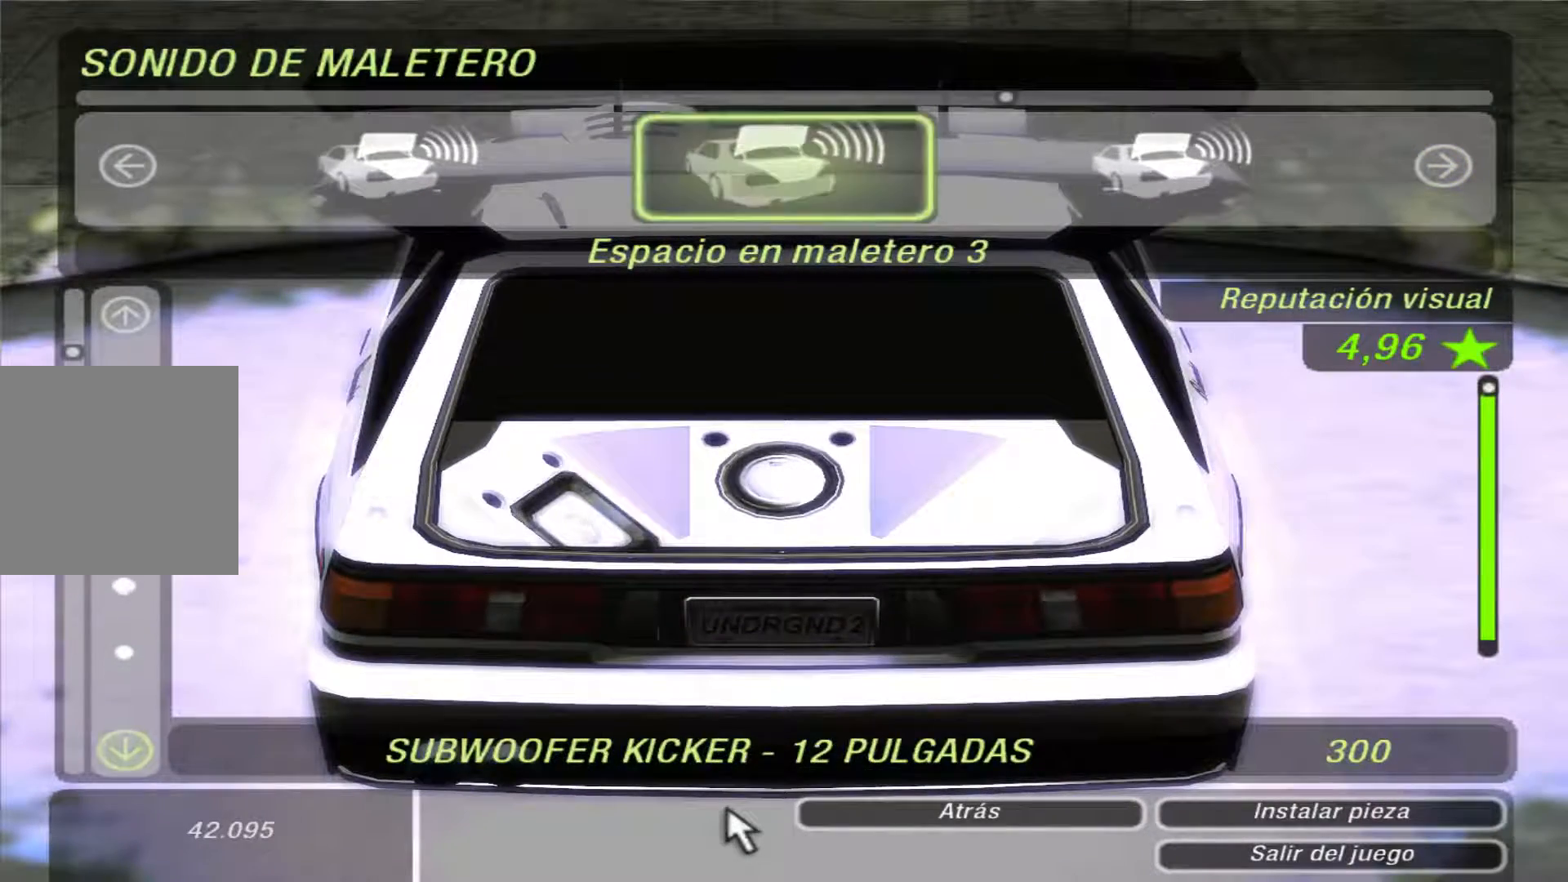
Gameplay with a controller (Xbox layout); each line is a JSON object with the inputs held at the frame after it. "events" lists button and stick changes between this image and that frame as [ms after this image, input, new state], when the widget could be followed in between. Not read: L3 R3.
{"buttons": [], "left_stick": "center", "right_stick": "center"}
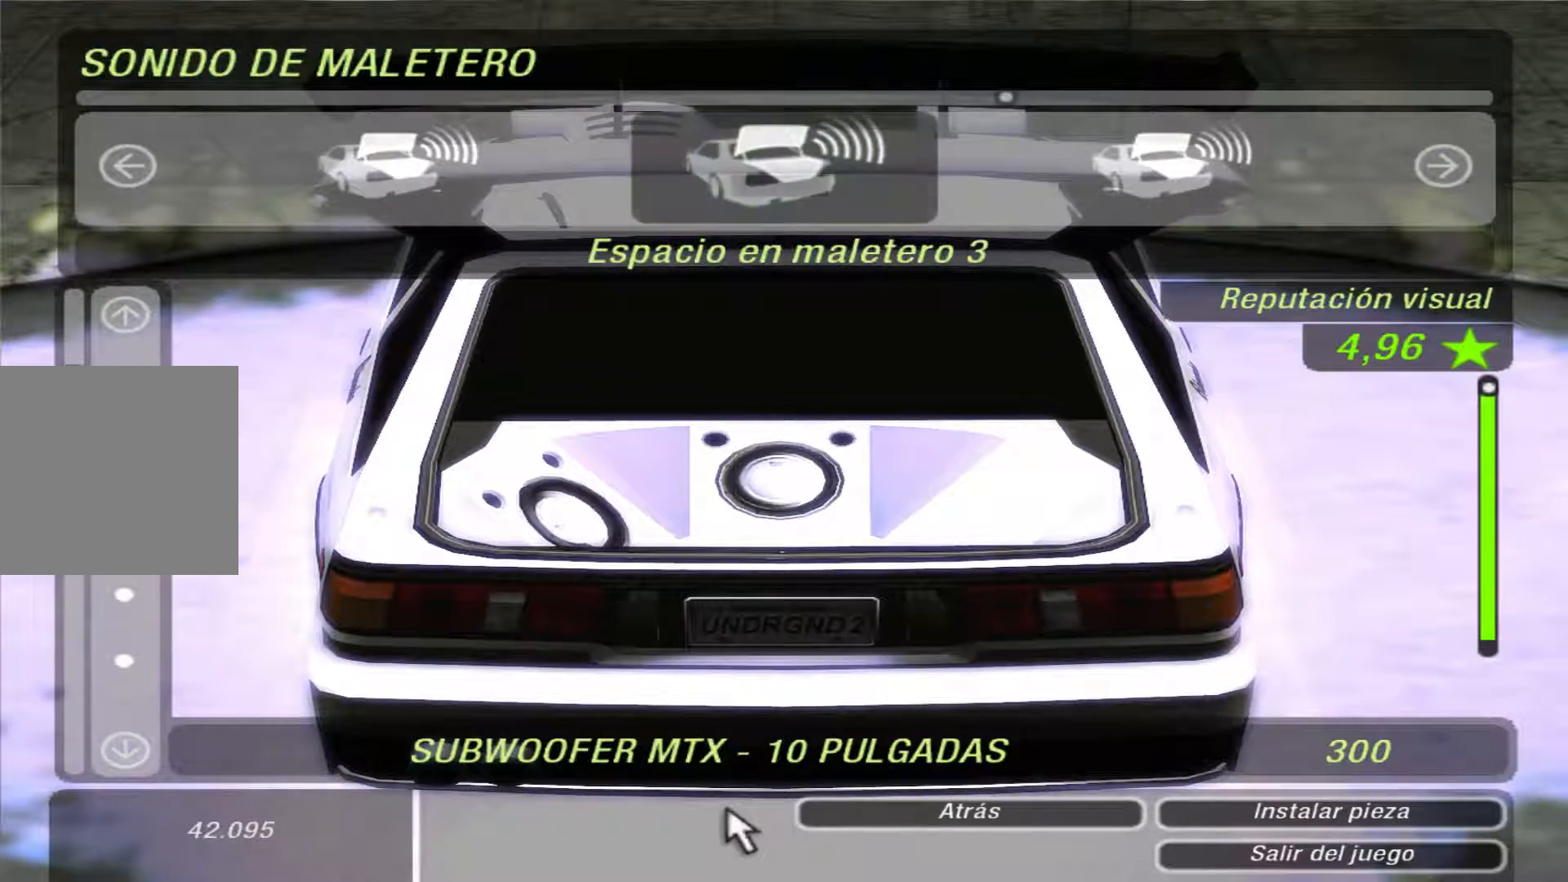
{"buttons": [], "left_stick": "center", "right_stick": "center", "events": [[367, "DPAD_DOWN", "down"], [467, "DPAD_DOWN", "up"]]}
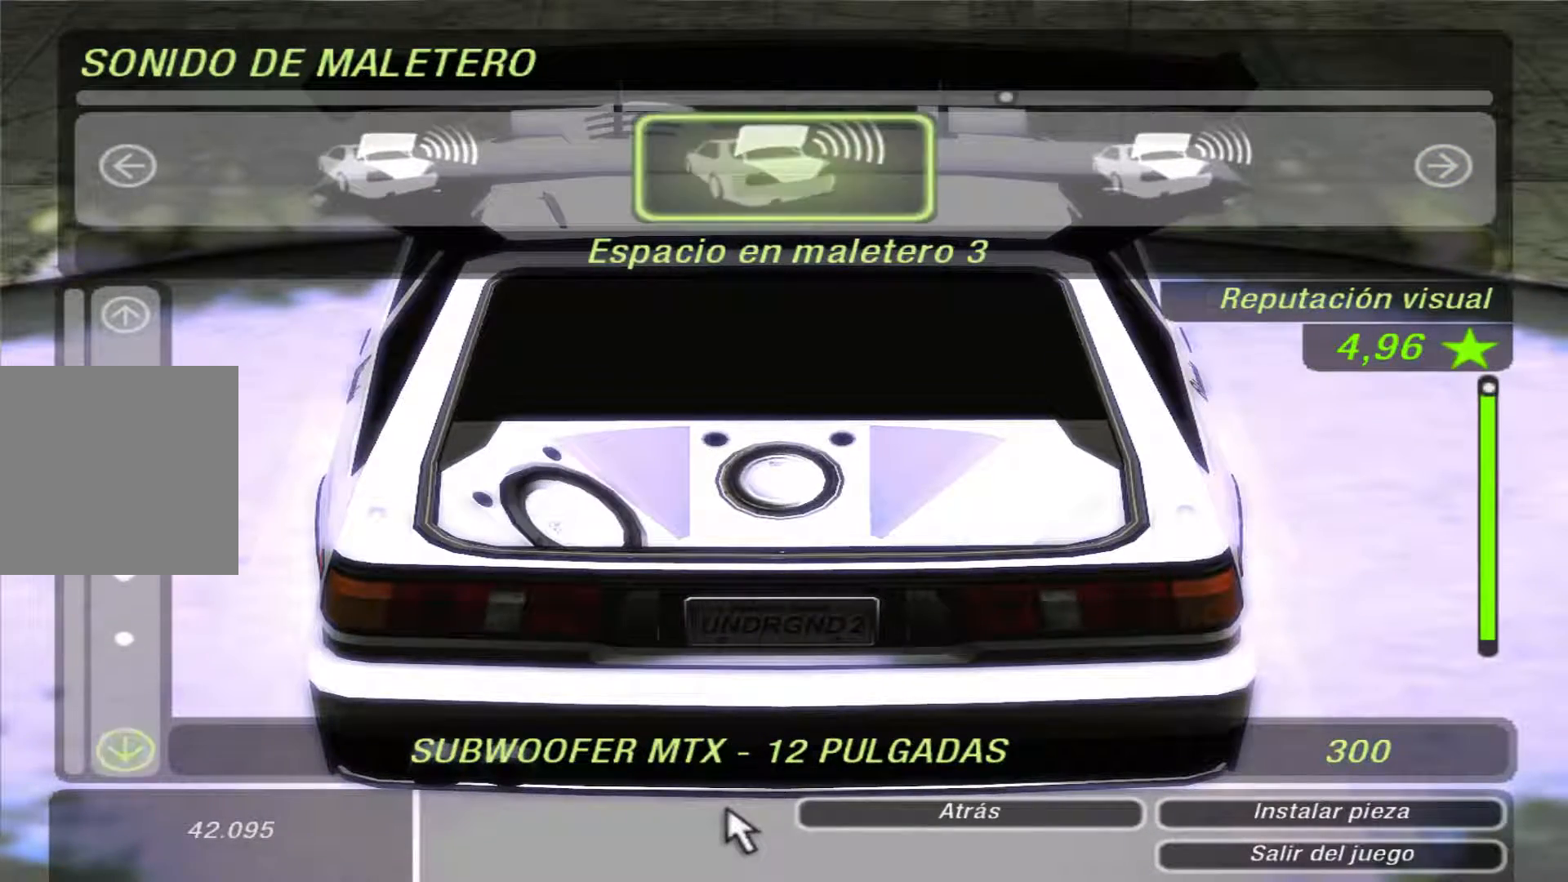
{"buttons": [], "left_stick": "center", "right_stick": "center", "events": []}
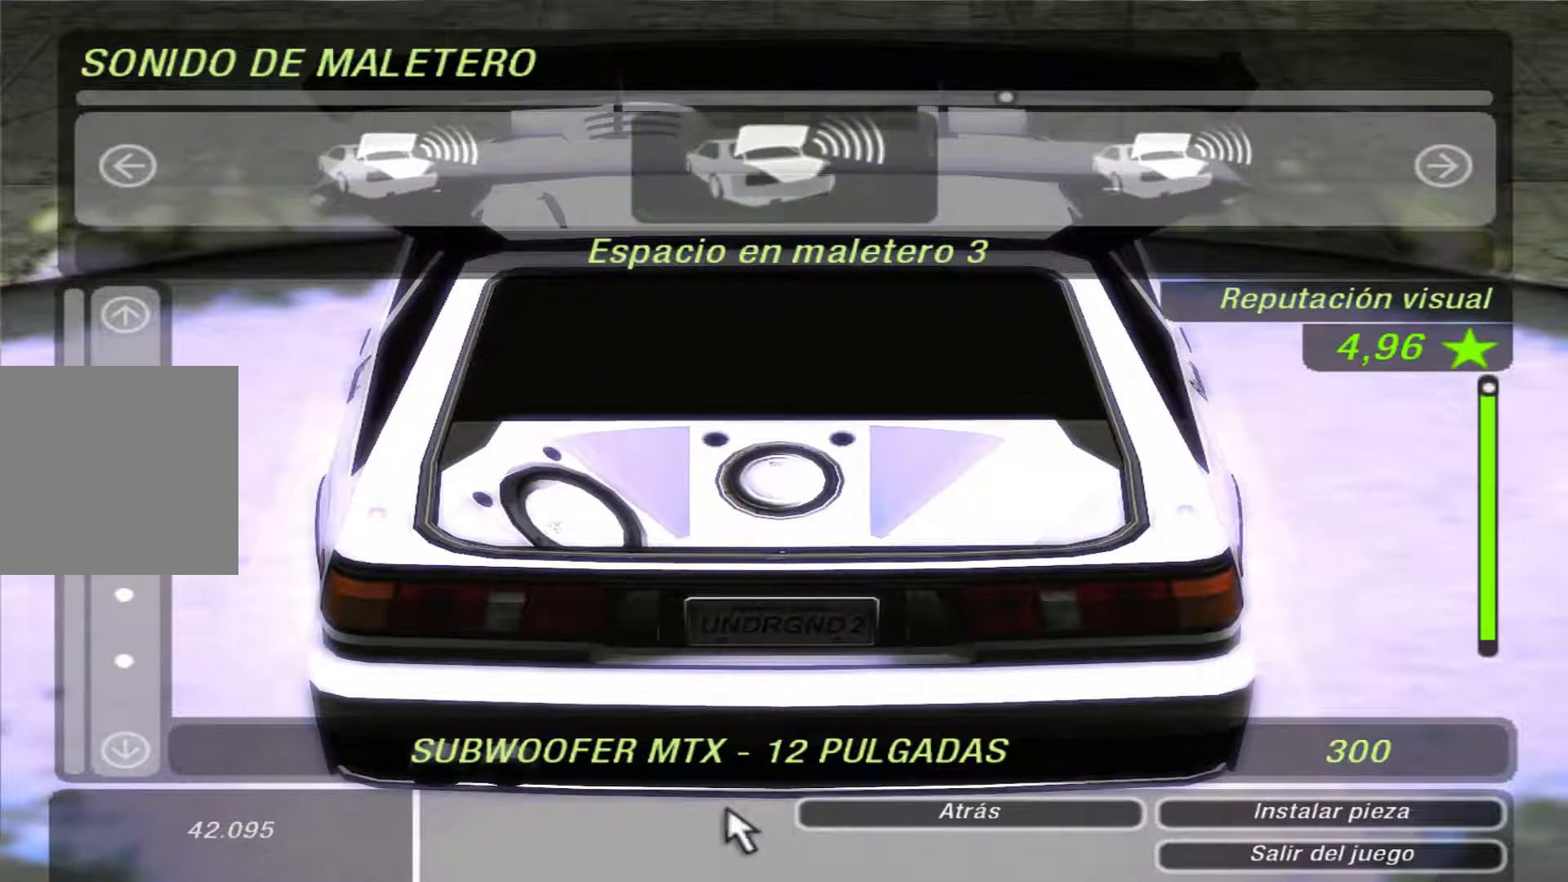
{"buttons": [], "left_stick": "center", "right_stick": "center", "events": []}
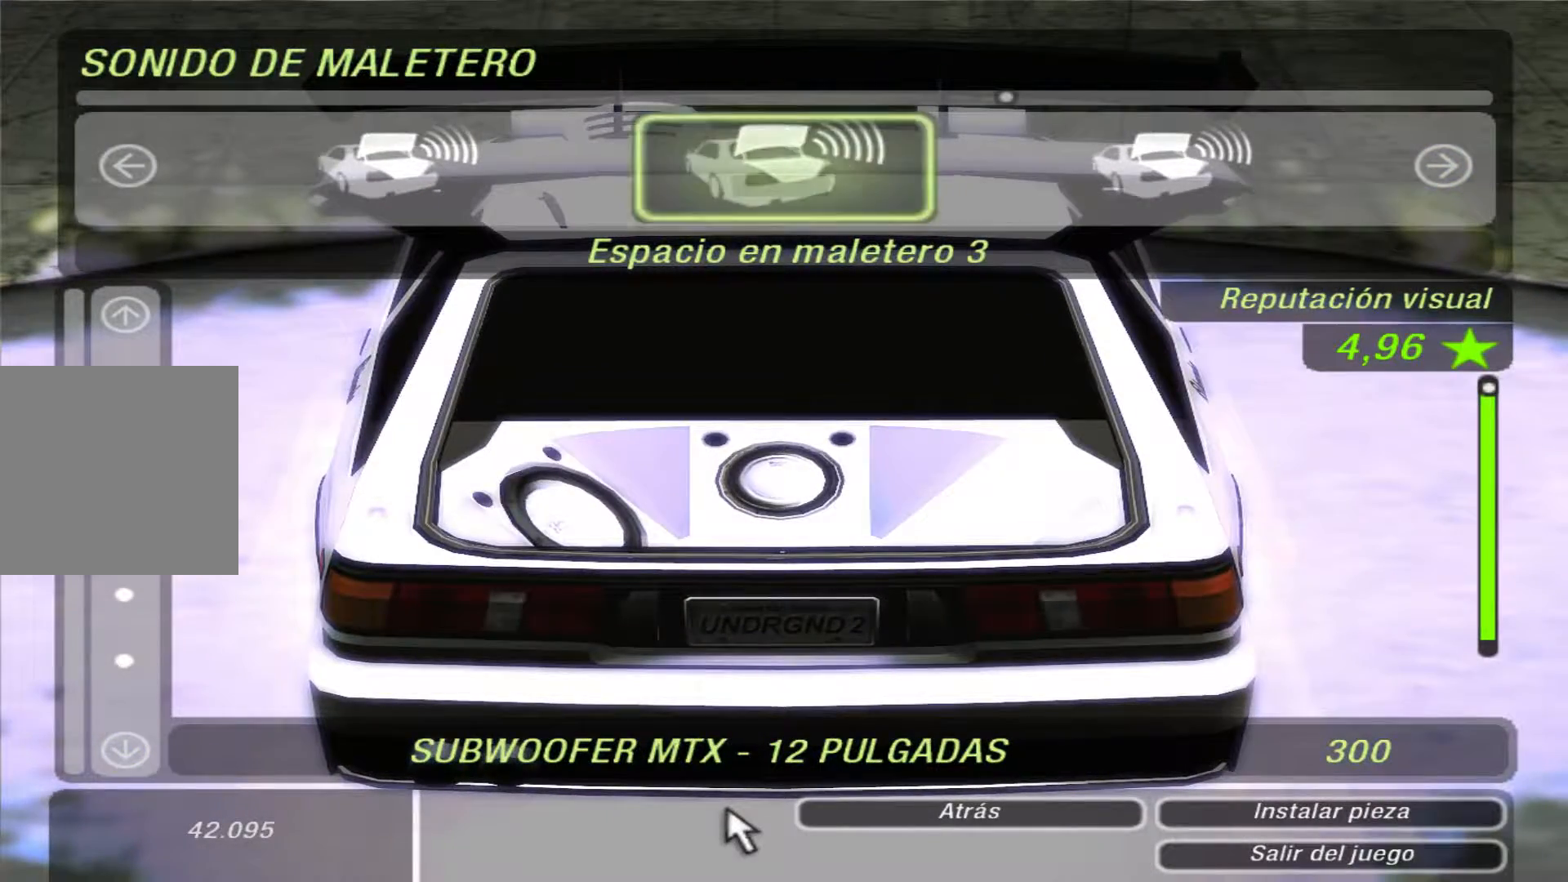
{"buttons": ["DPAD_LEFT"], "left_stick": "center", "right_stick": "center", "events": [[167, "A", "down"], [300, "A", "up"], [467, "DPAD_LEFT", "down"]]}
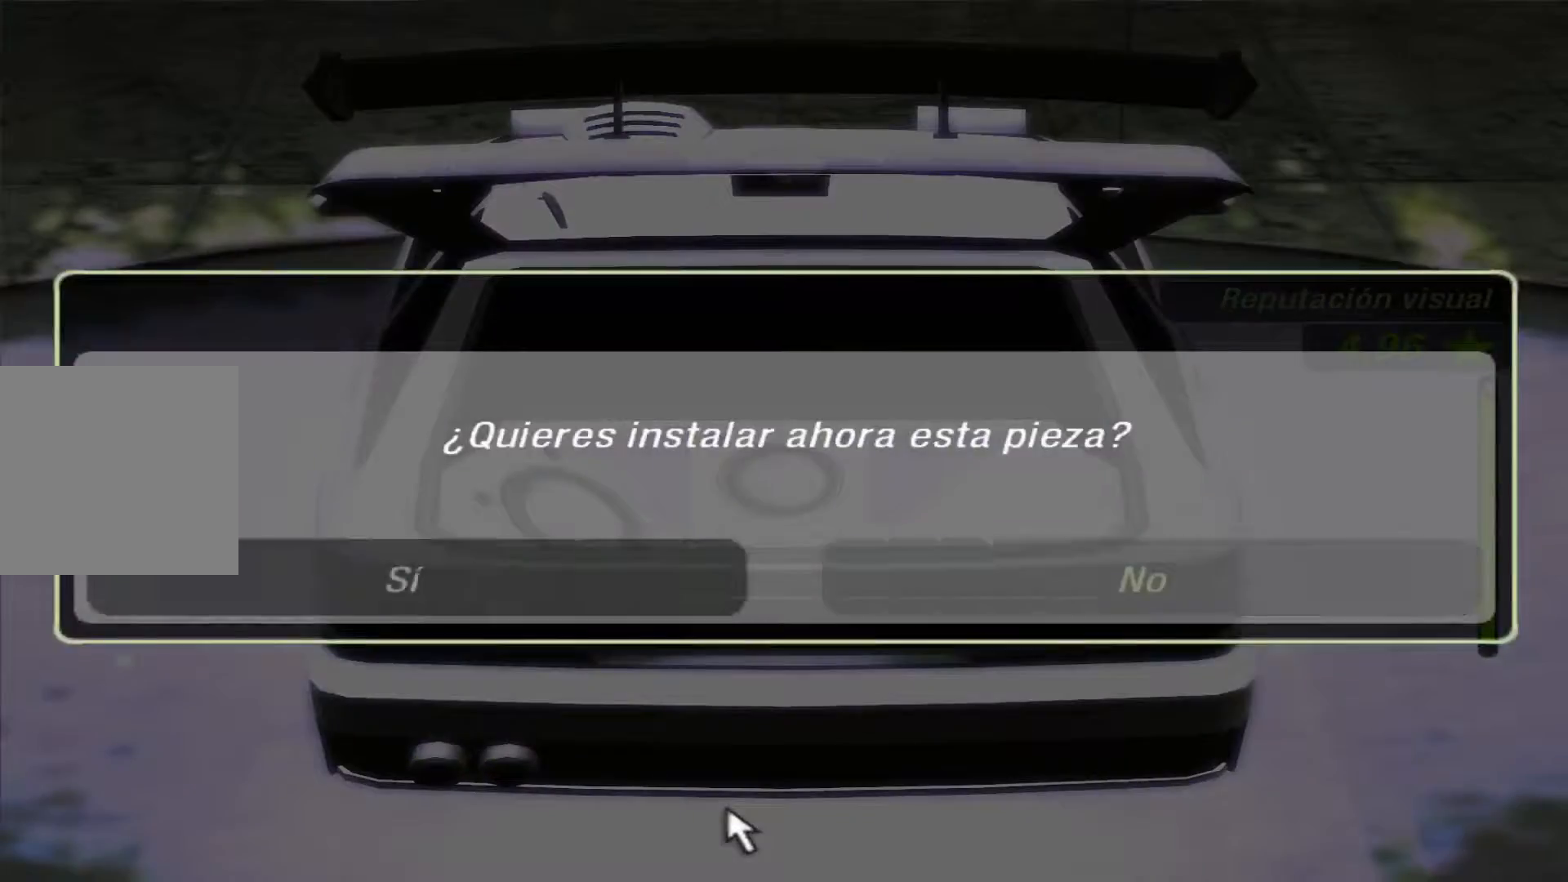
{"buttons": ["DPAD_RIGHT"], "left_stick": "center", "right_stick": "center", "events": [[133, "DPAD_LEFT", "up"], [167, "A", "down"], [300, "A", "up"], [433, "DPAD_RIGHT", "down"]]}
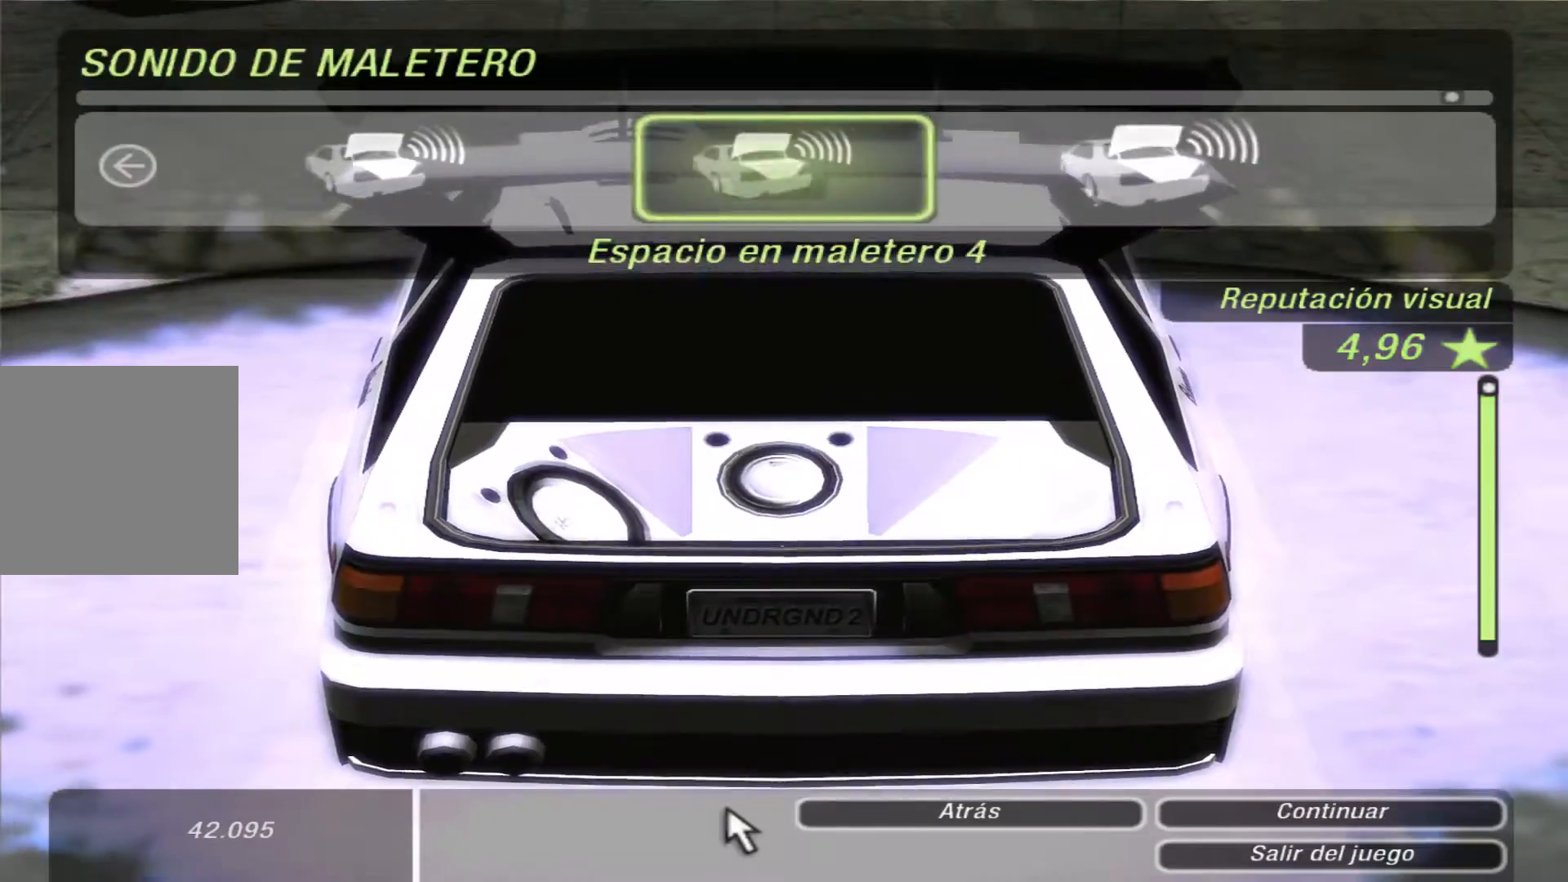
{"buttons": ["DPAD_DOWN"], "left_stick": "center", "right_stick": "center", "events": [[67, "DPAD_RIGHT", "up"], [200, "A", "down"], [333, "A", "up"], [500, "DPAD_DOWN", "down"]]}
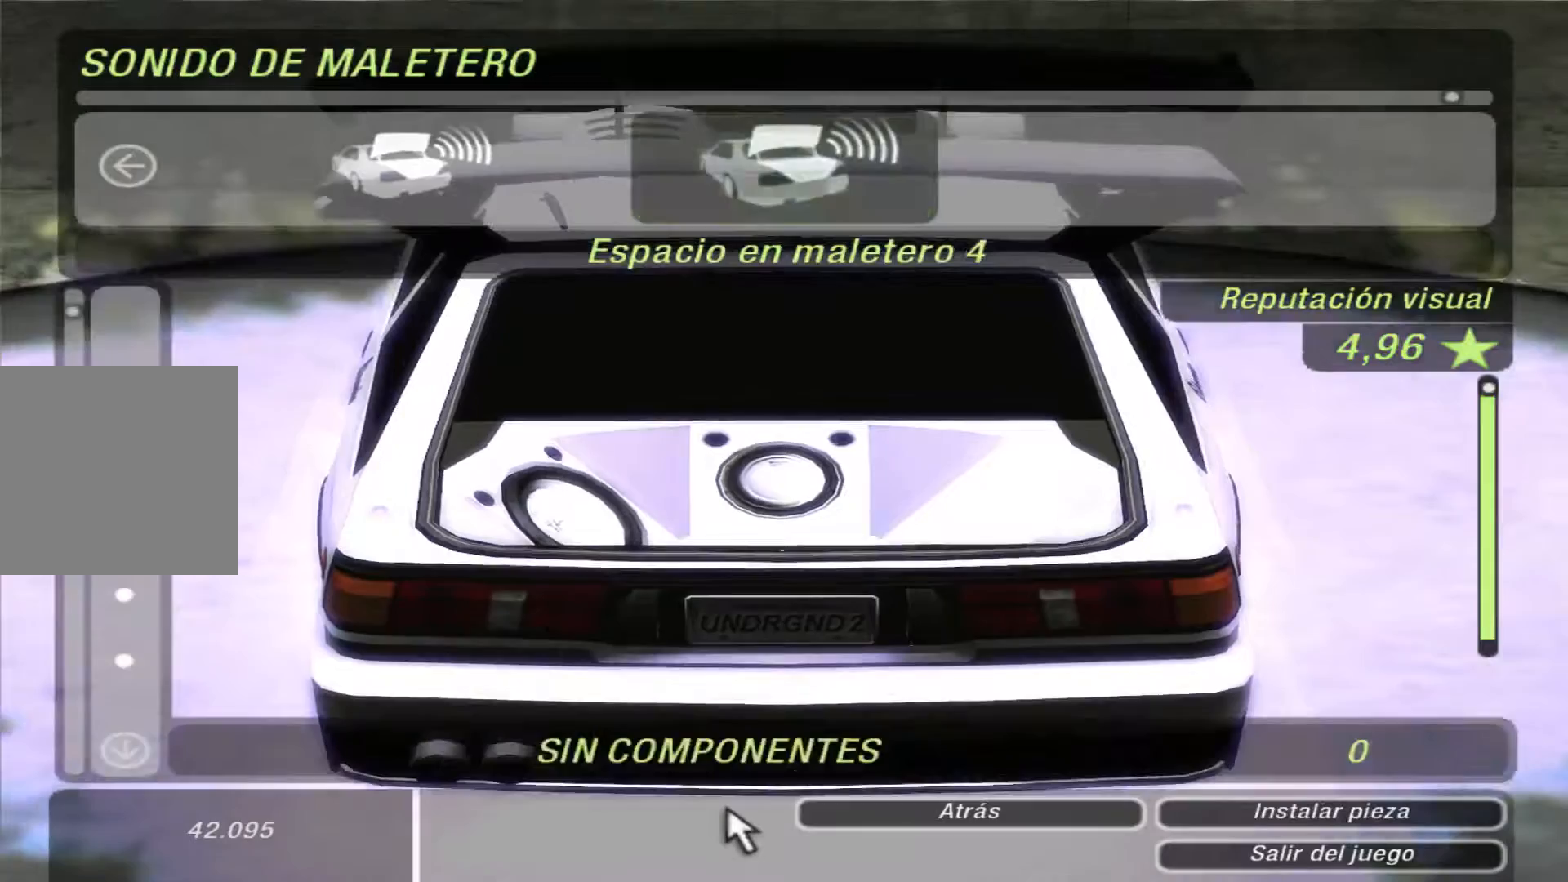
{"buttons": [], "left_stick": "center", "right_stick": "center", "events": [[133, "DPAD_DOWN", "up"], [267, "DPAD_DOWN", "down"], [400, "DPAD_DOWN", "up"]]}
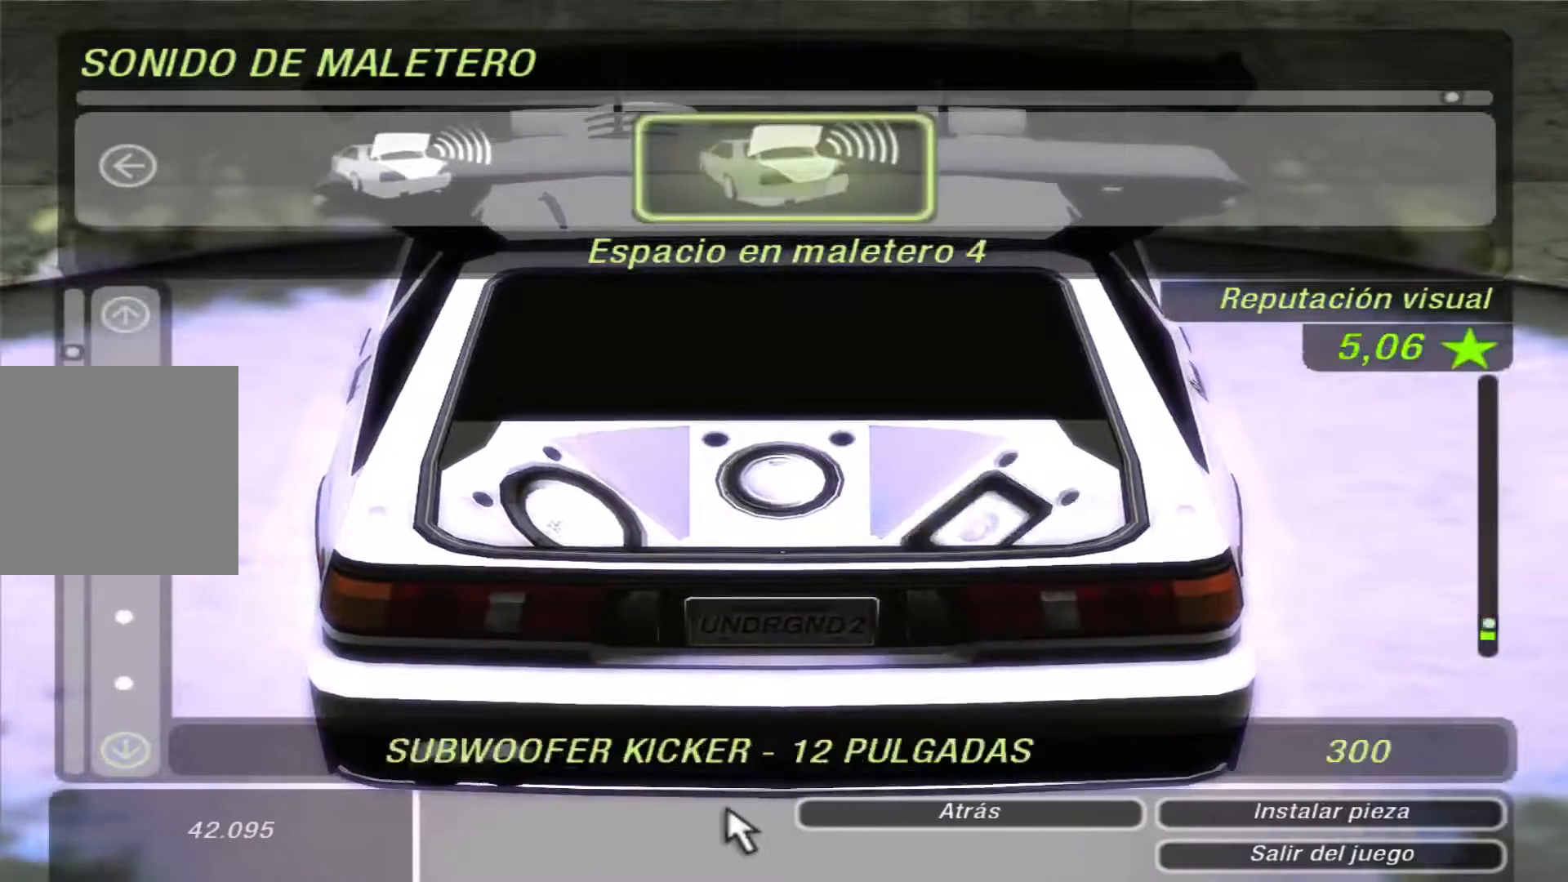
{"buttons": ["DPAD_DOWN"], "left_stick": "center", "right_stick": "center", "events": [[100, "DPAD_DOWN", "down"], [167, "DPAD_DOWN", "up"], [467, "DPAD_DOWN", "down"]]}
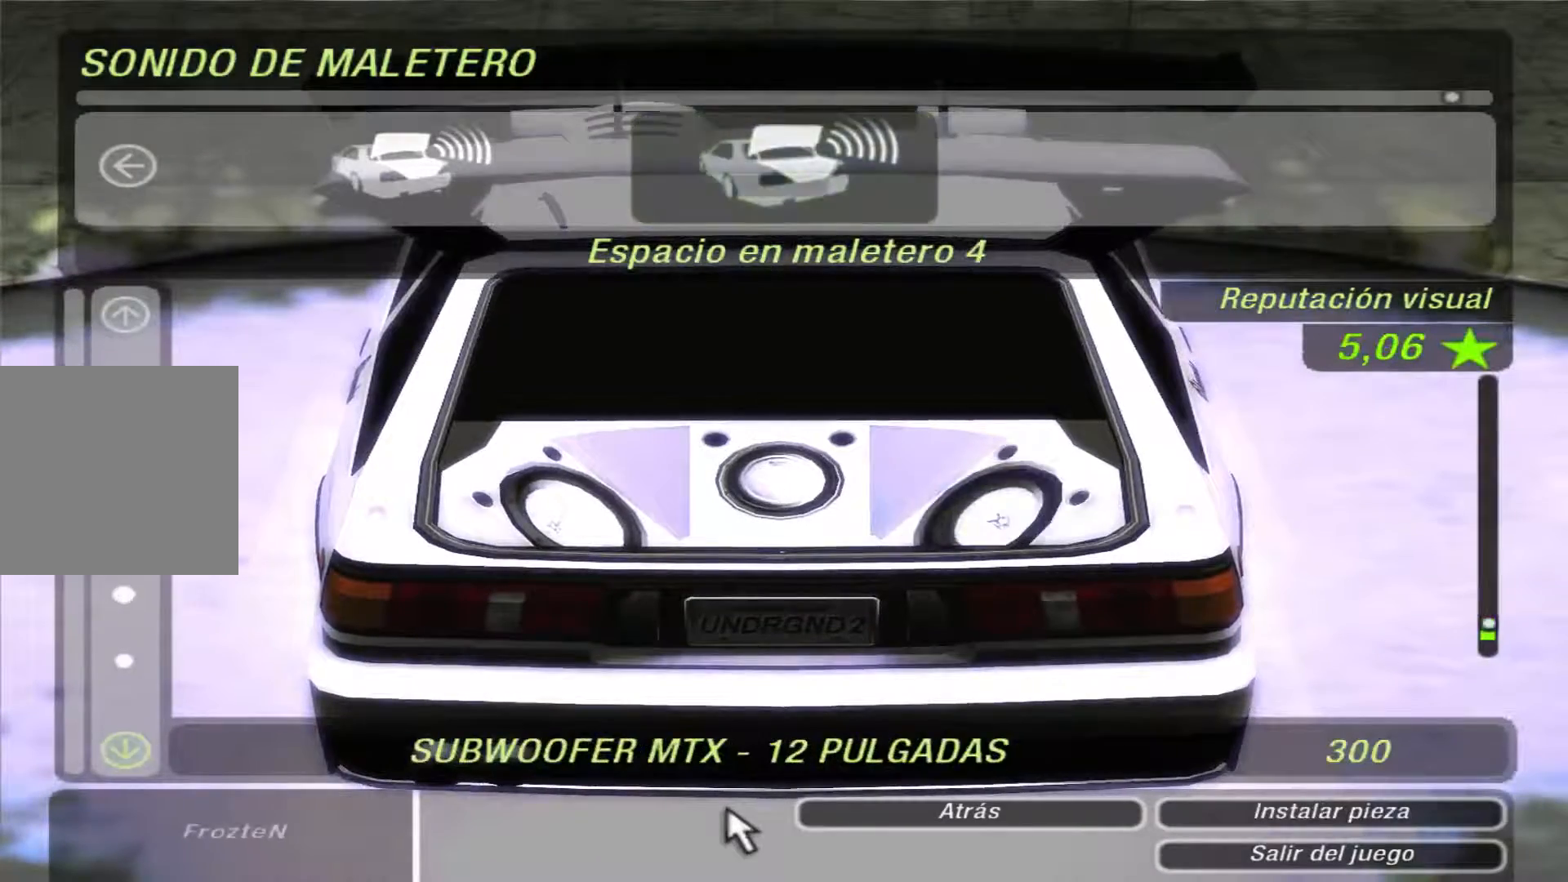
{"buttons": [], "left_stick": "center", "right_stick": "center", "events": [[67, "DPAD_DOWN", "up"]]}
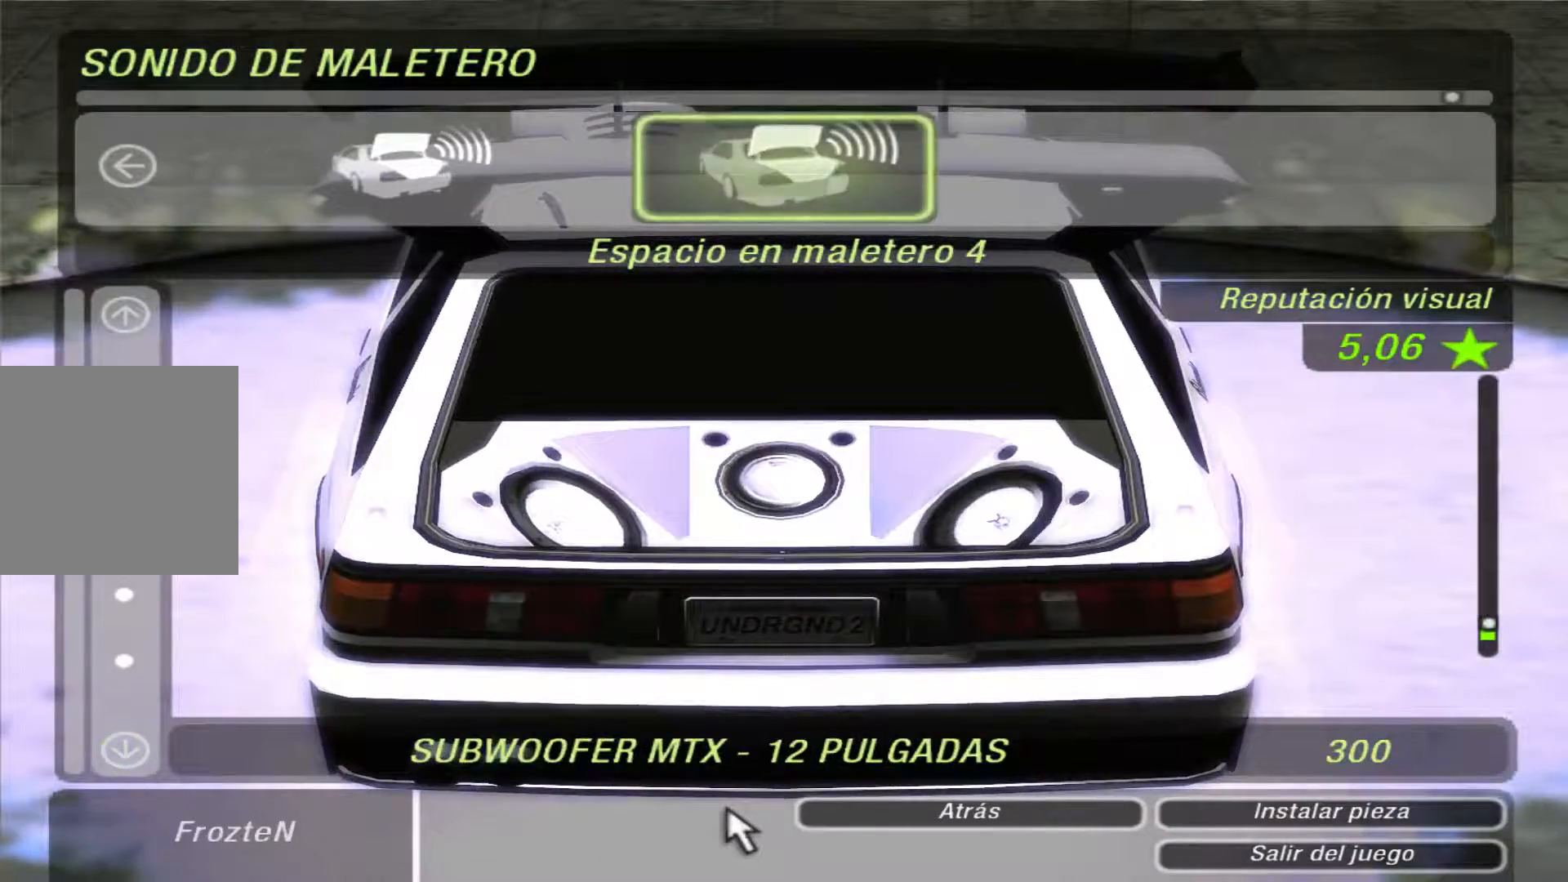
{"buttons": ["A"], "left_stick": "center", "right_stick": "center", "events": [[33, "A", "down"], [167, "A", "up"], [233, "DPAD_LEFT", "down"], [400, "DPAD_LEFT", "up"], [500, "A", "down"]]}
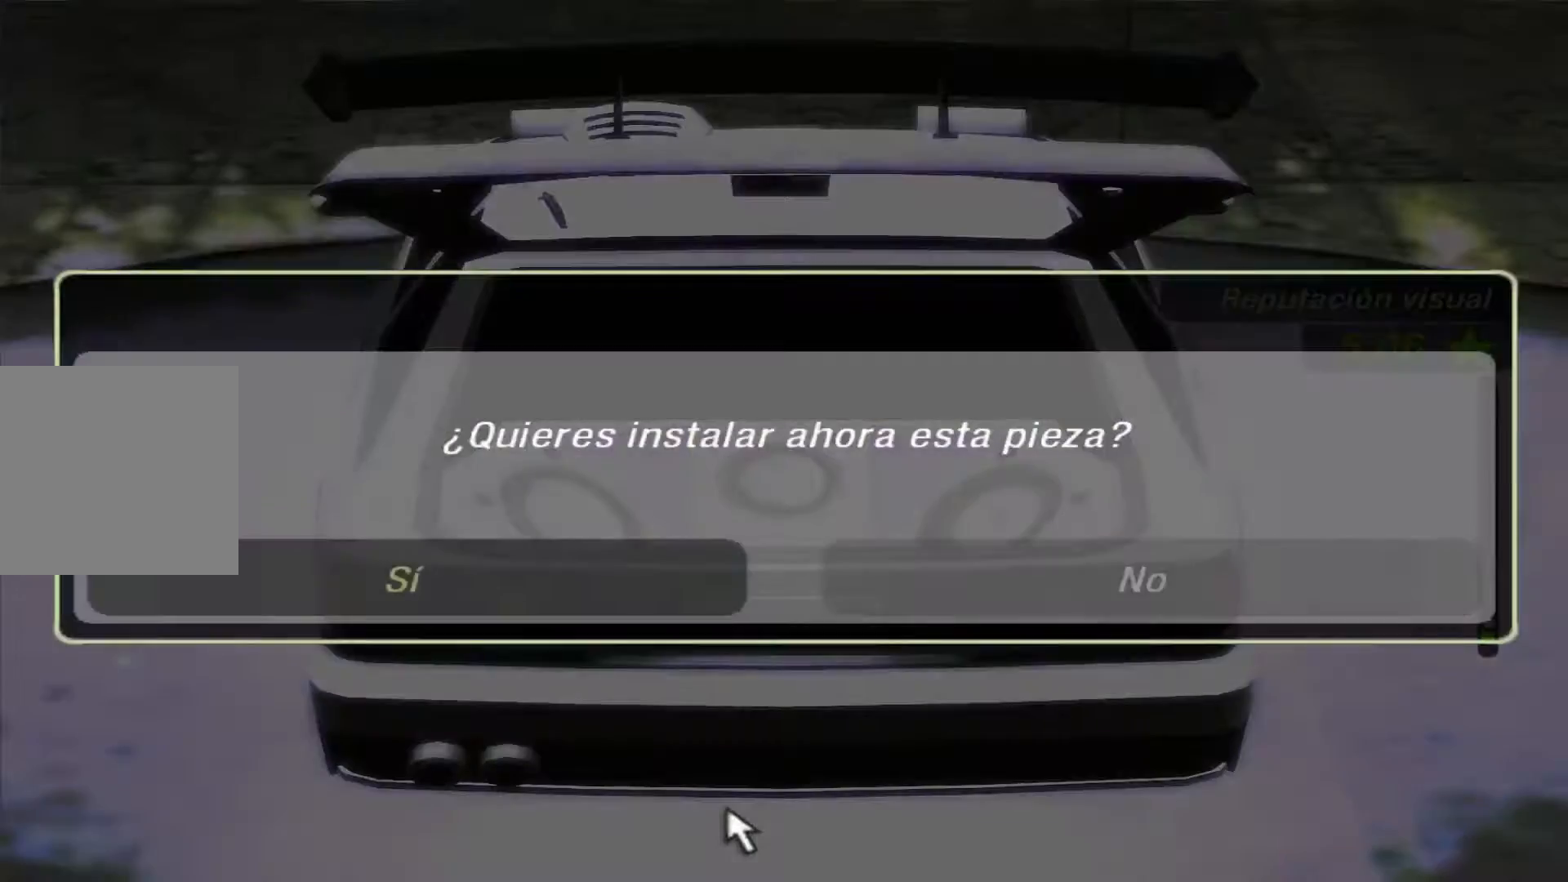
{"buttons": [], "left_stick": "center", "right_stick": "center", "events": [[167, "A", "up"]]}
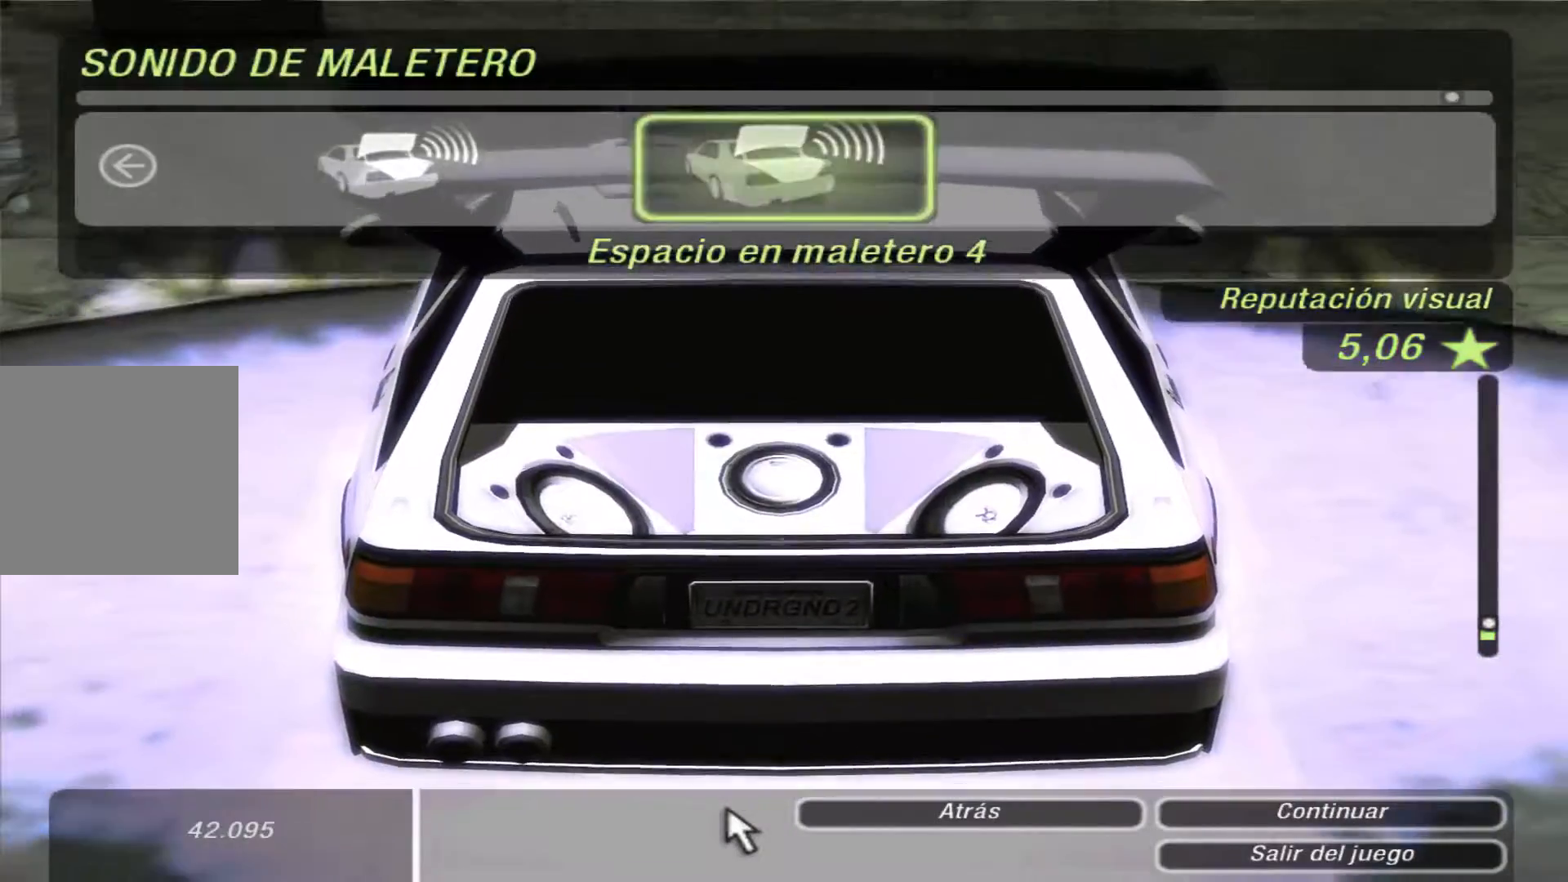
{"buttons": [], "left_stick": "center", "right_stick": "center", "events": [[33, "DPAD_LEFT", "down"], [133, "DPAD_LEFT", "up"], [233, "DPAD_LEFT", "down"], [367, "DPAD_LEFT", "up"]]}
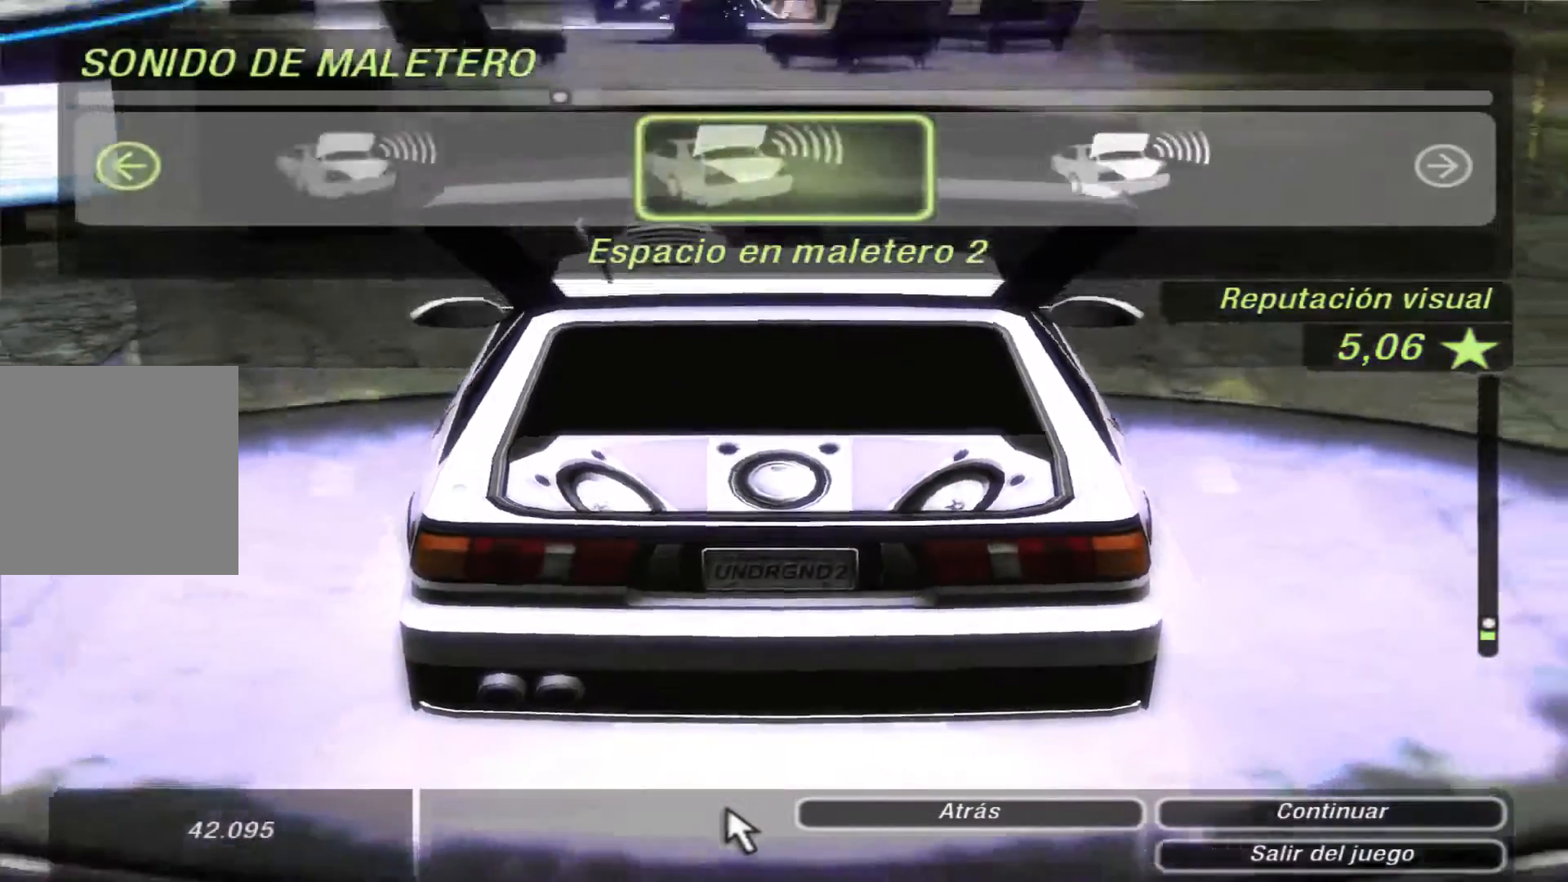
{"buttons": [], "left_stick": "center", "right_stick": "center", "events": [[333, "DPAD_LEFT", "down"], [433, "DPAD_LEFT", "up"]]}
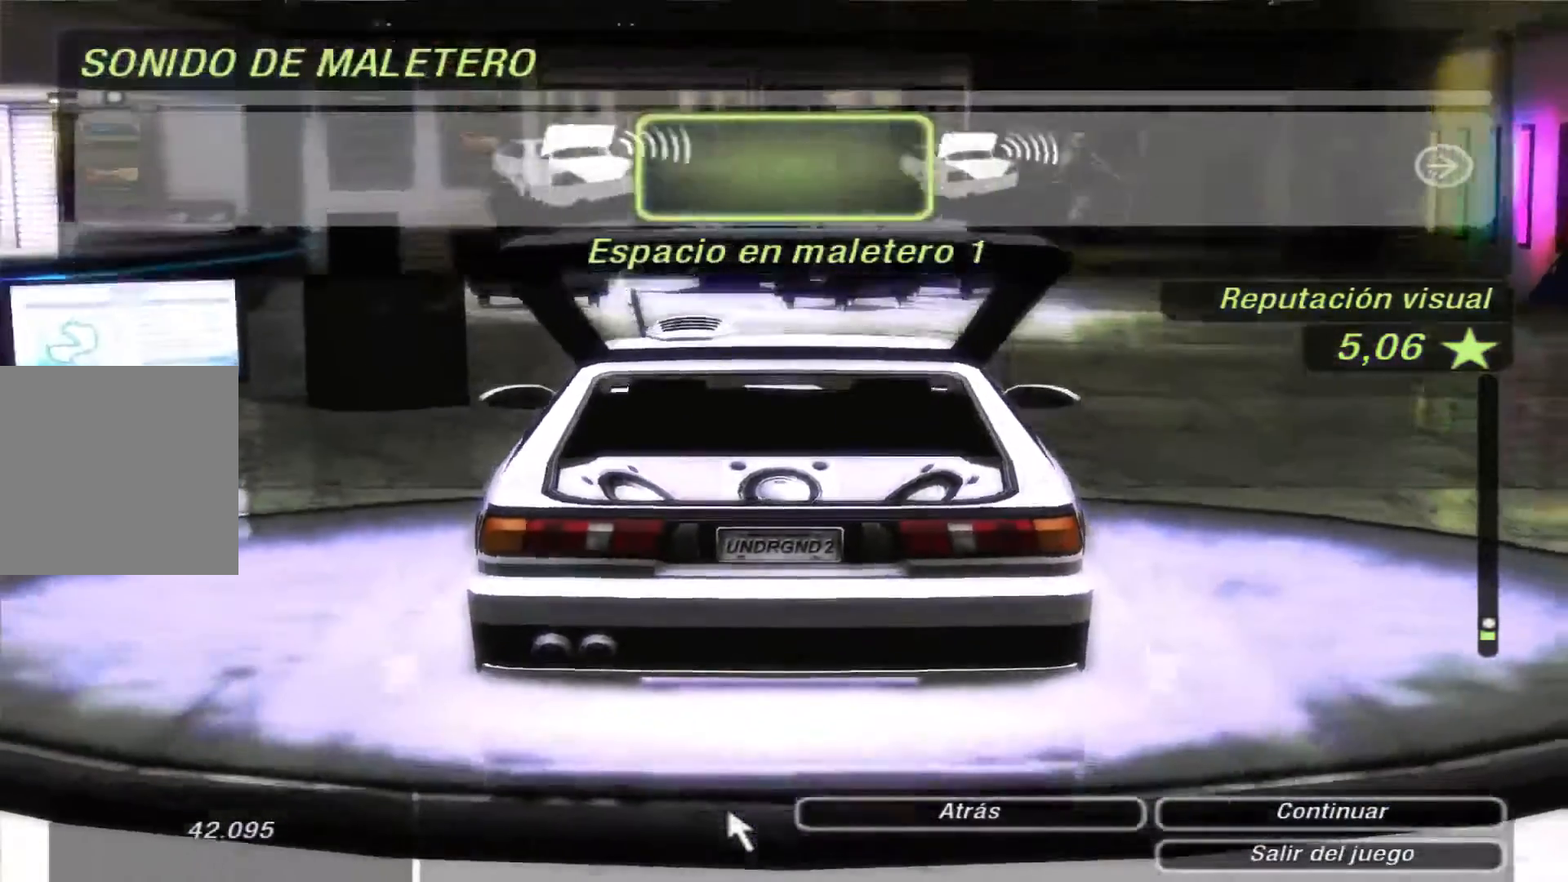
{"buttons": ["DPAD_DOWN"], "left_stick": "center", "right_stick": "center", "events": [[67, "A", "down"], [200, "A", "up"], [300, "DPAD_DOWN", "down"]]}
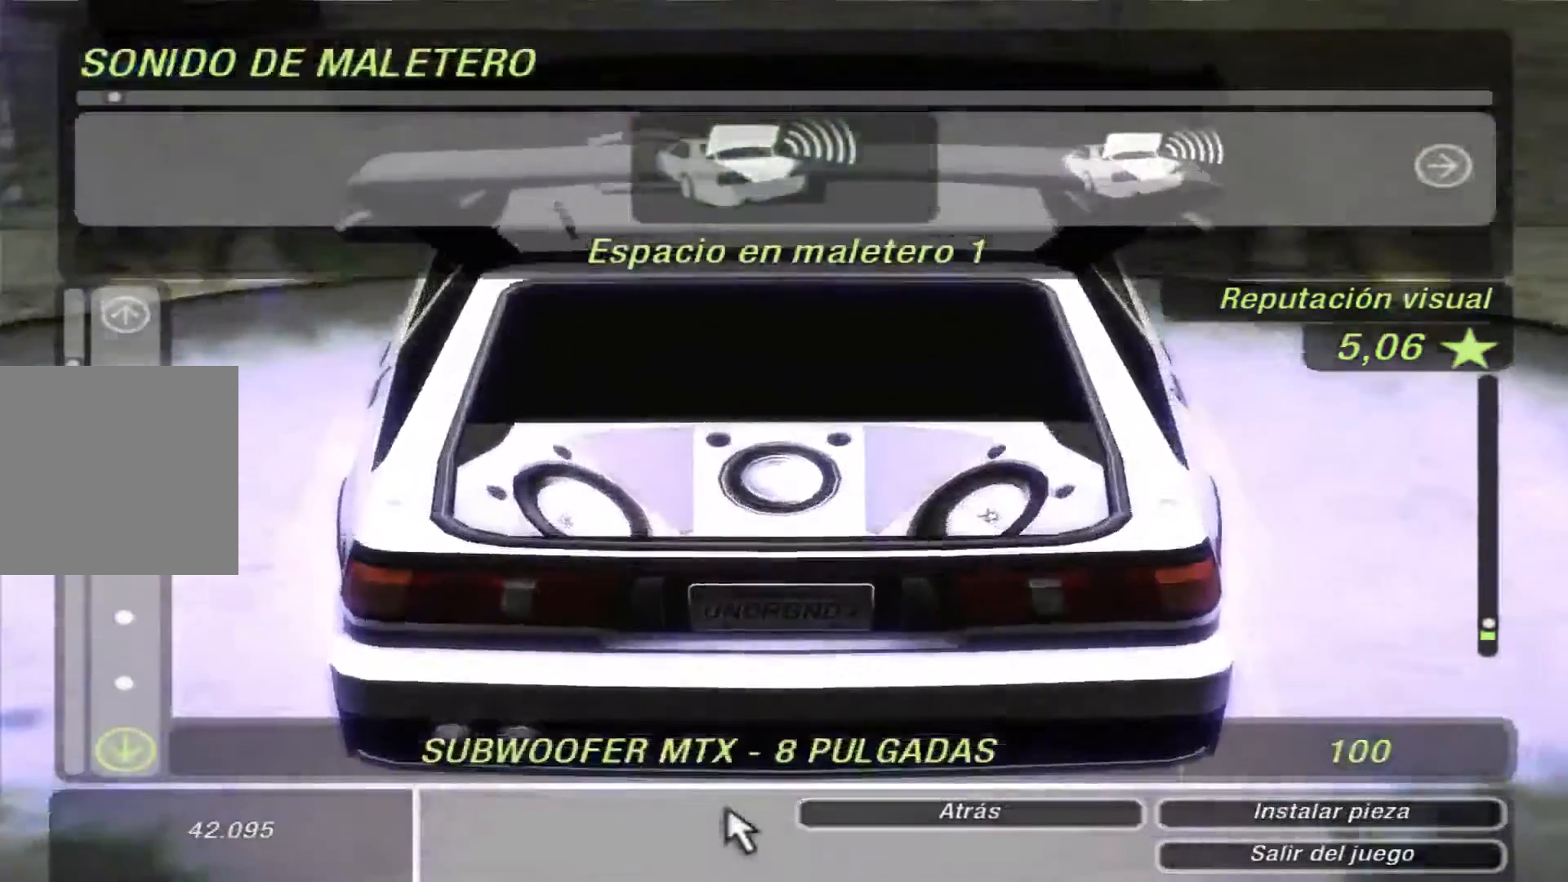
{"buttons": ["DPAD_DOWN"], "left_stick": "center", "right_stick": "center", "events": []}
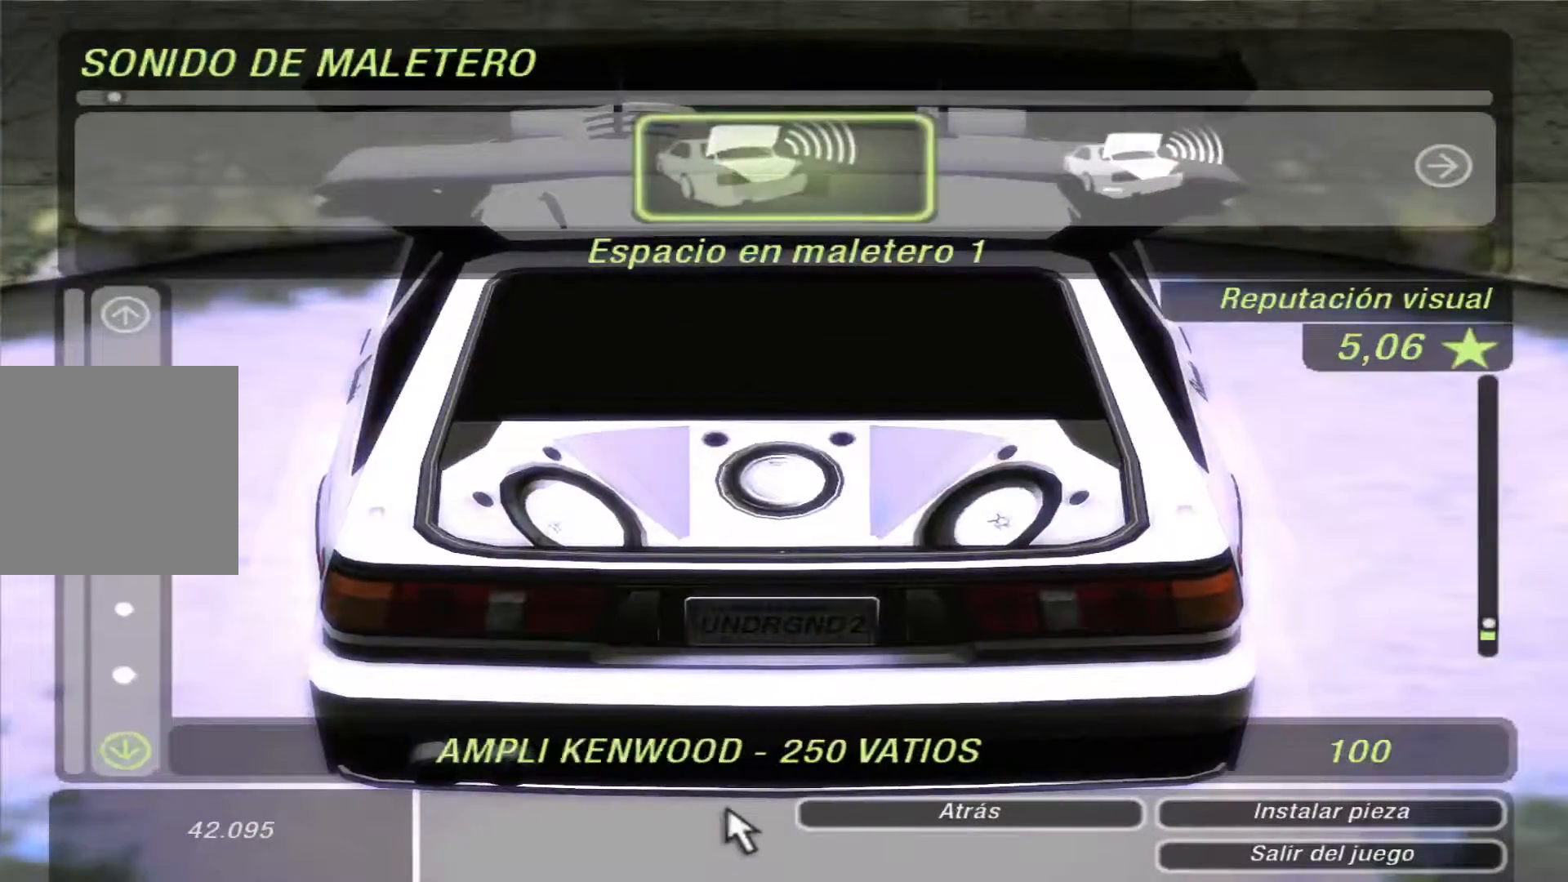
{"buttons": [], "left_stick": "center", "right_stick": "center", "events": [[133, "DPAD_DOWN", "up"], [467, "DPAD_DOWN", "down"], [500, "DPAD_DOWN", "up"]]}
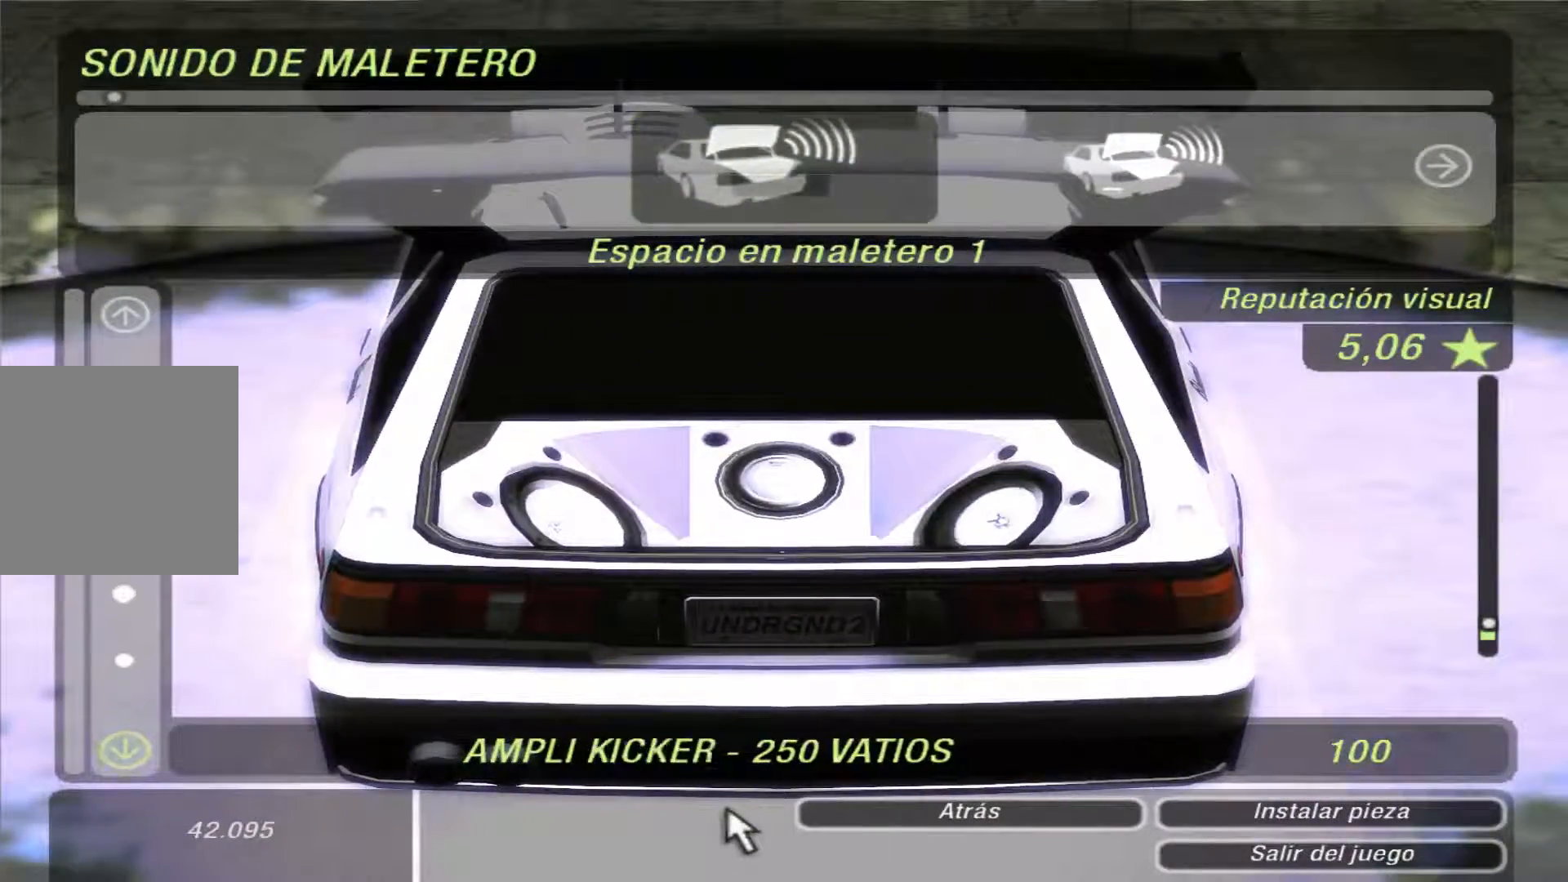
{"buttons": ["DPAD_DOWN"], "left_stick": "center", "right_stick": "center", "events": [[100, "DPAD_DOWN", "down"]]}
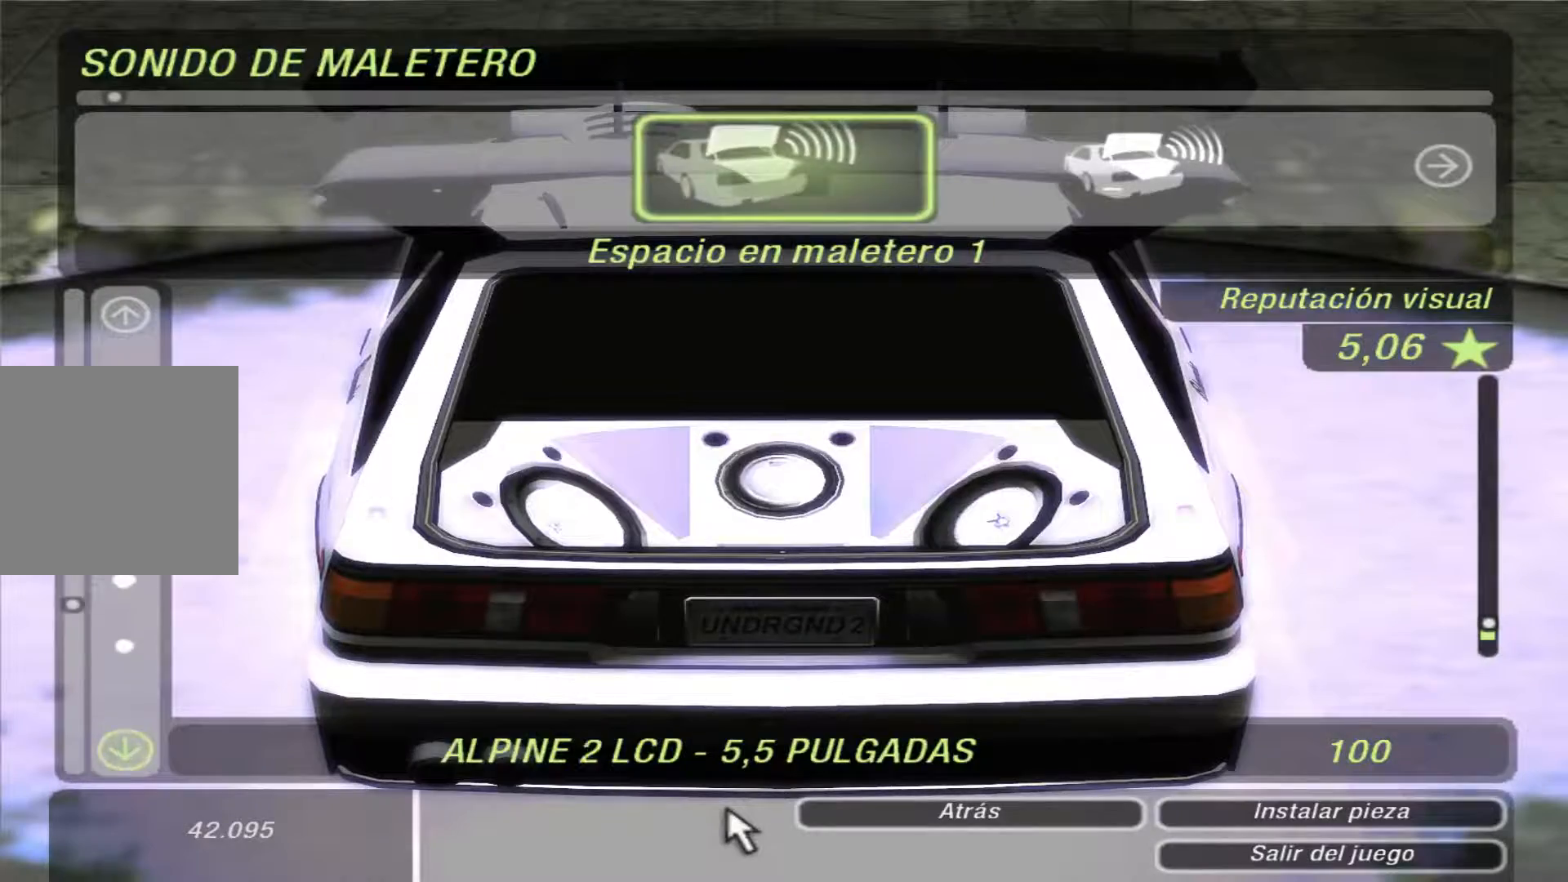
{"buttons": ["DPAD_DOWN"], "left_stick": "center", "right_stick": "center", "events": []}
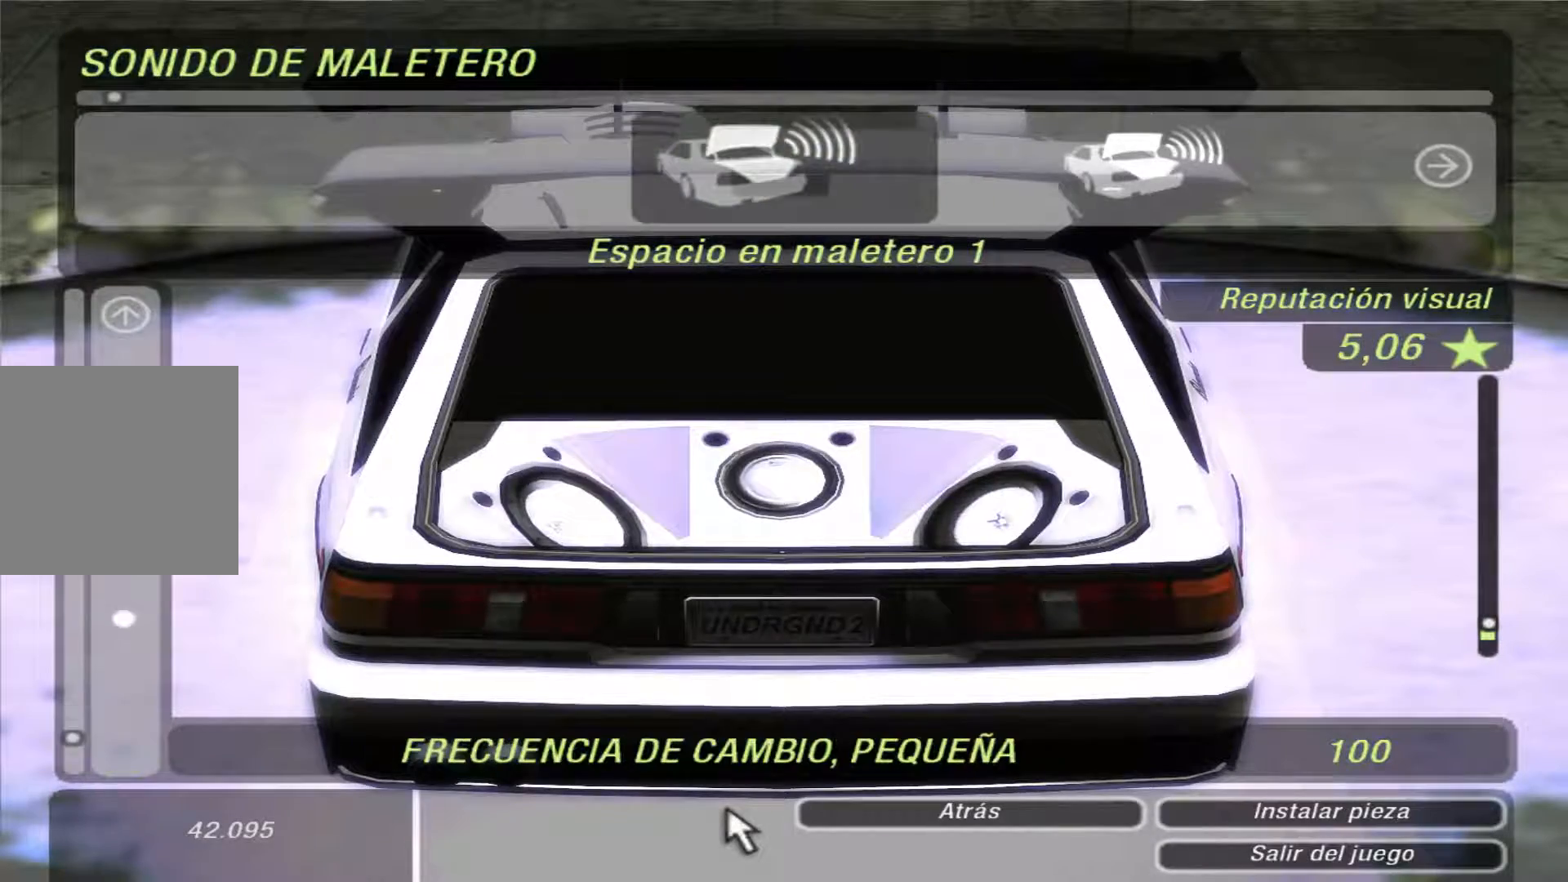
{"buttons": [], "left_stick": "center", "right_stick": "center"}
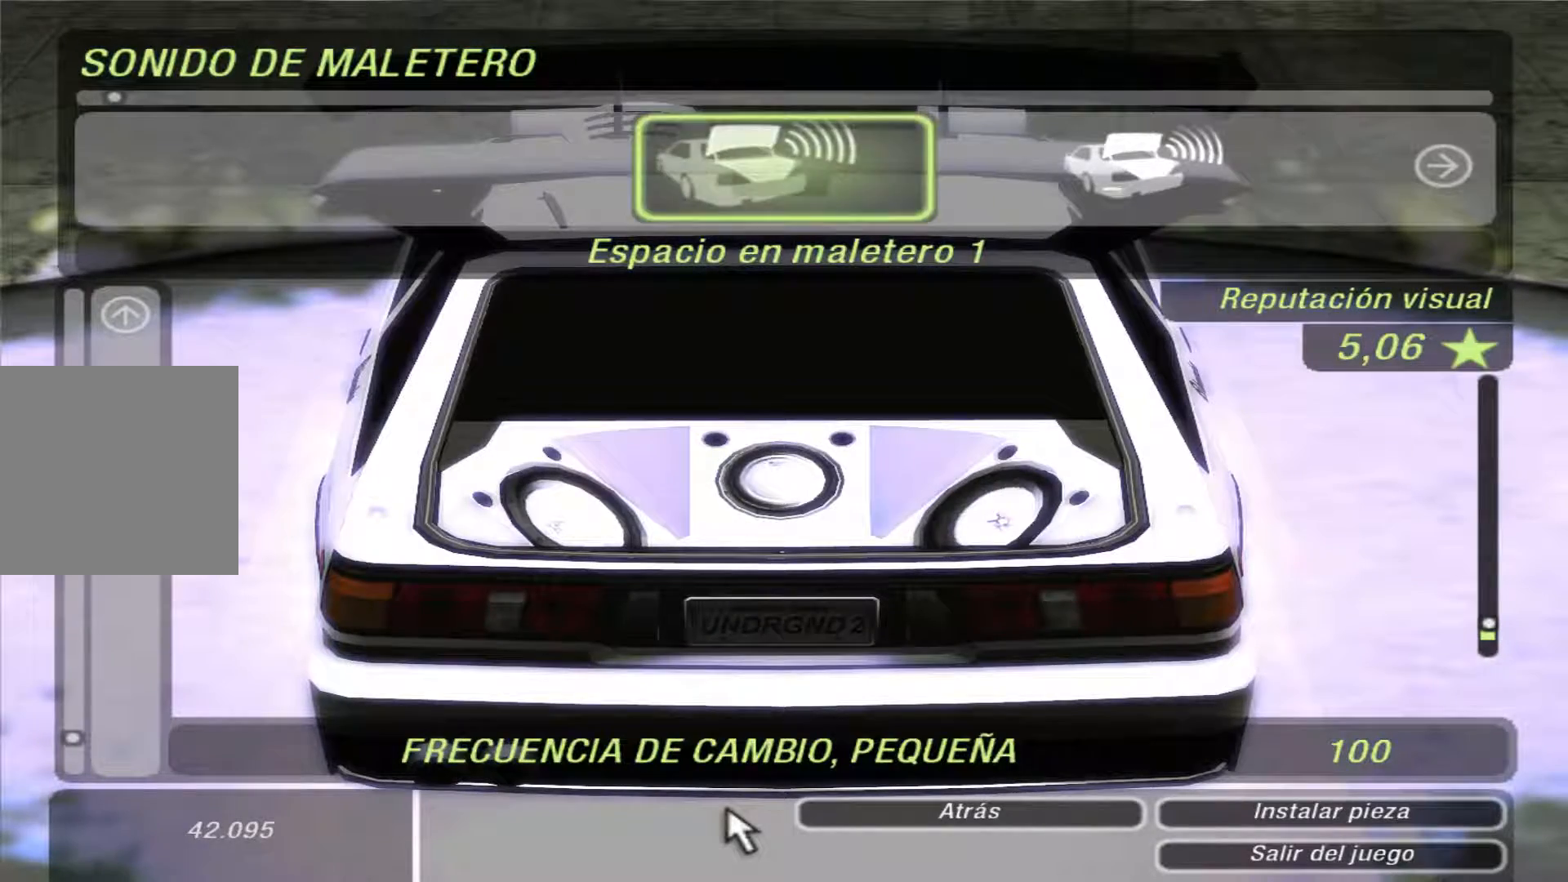
{"buttons": [], "left_stick": "center", "right_stick": "center", "events": []}
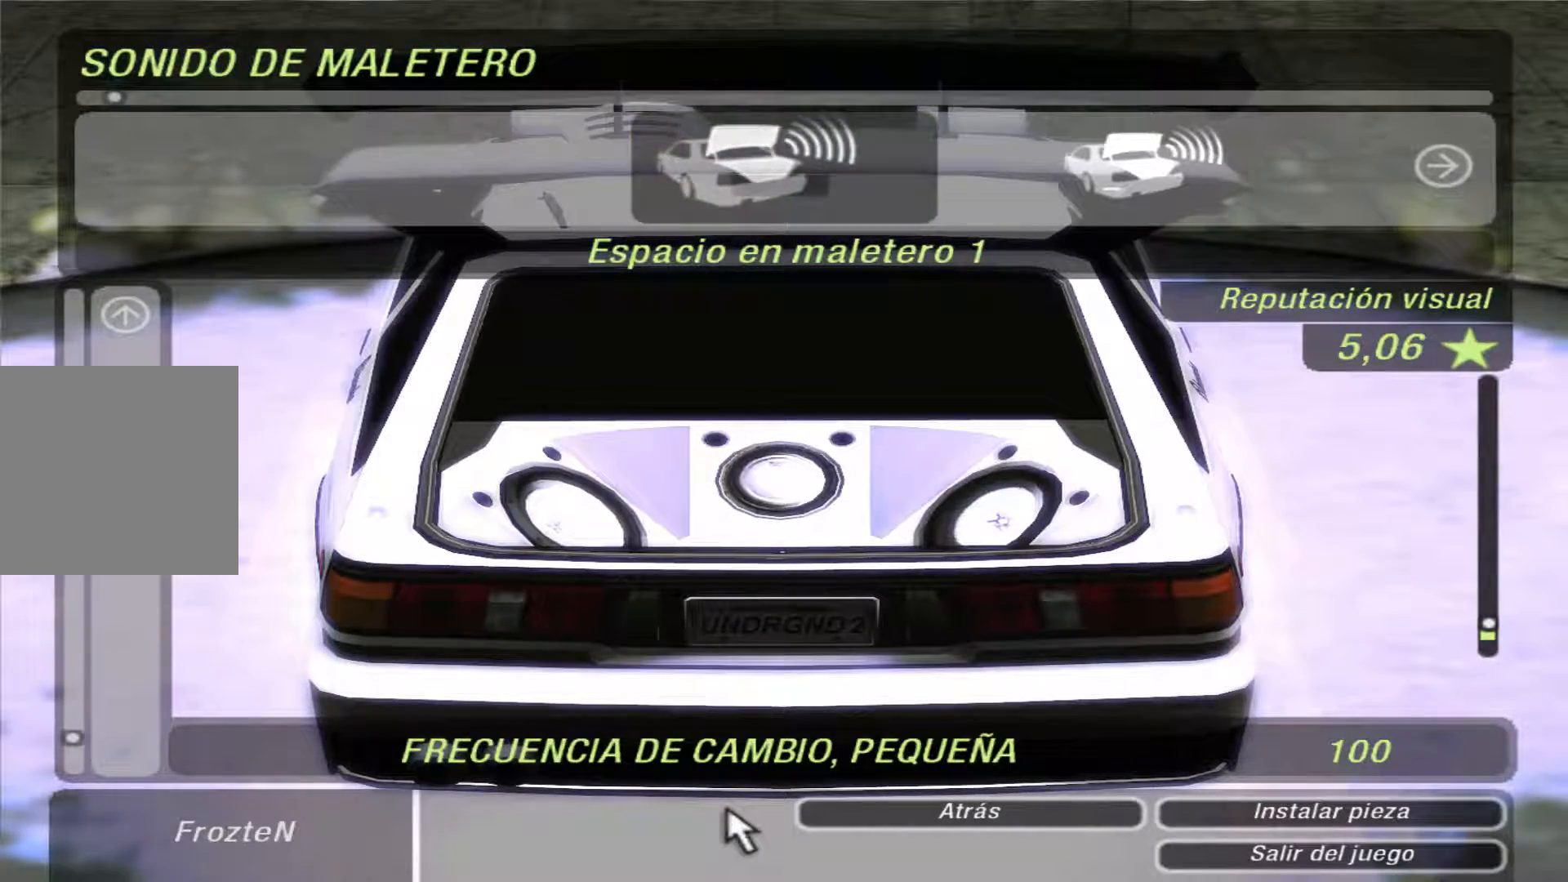
{"buttons": [], "left_stick": "center", "right_stick": "center", "events": [[33, "DPAD_UP", "down"], [200, "DPAD_UP", "up"]]}
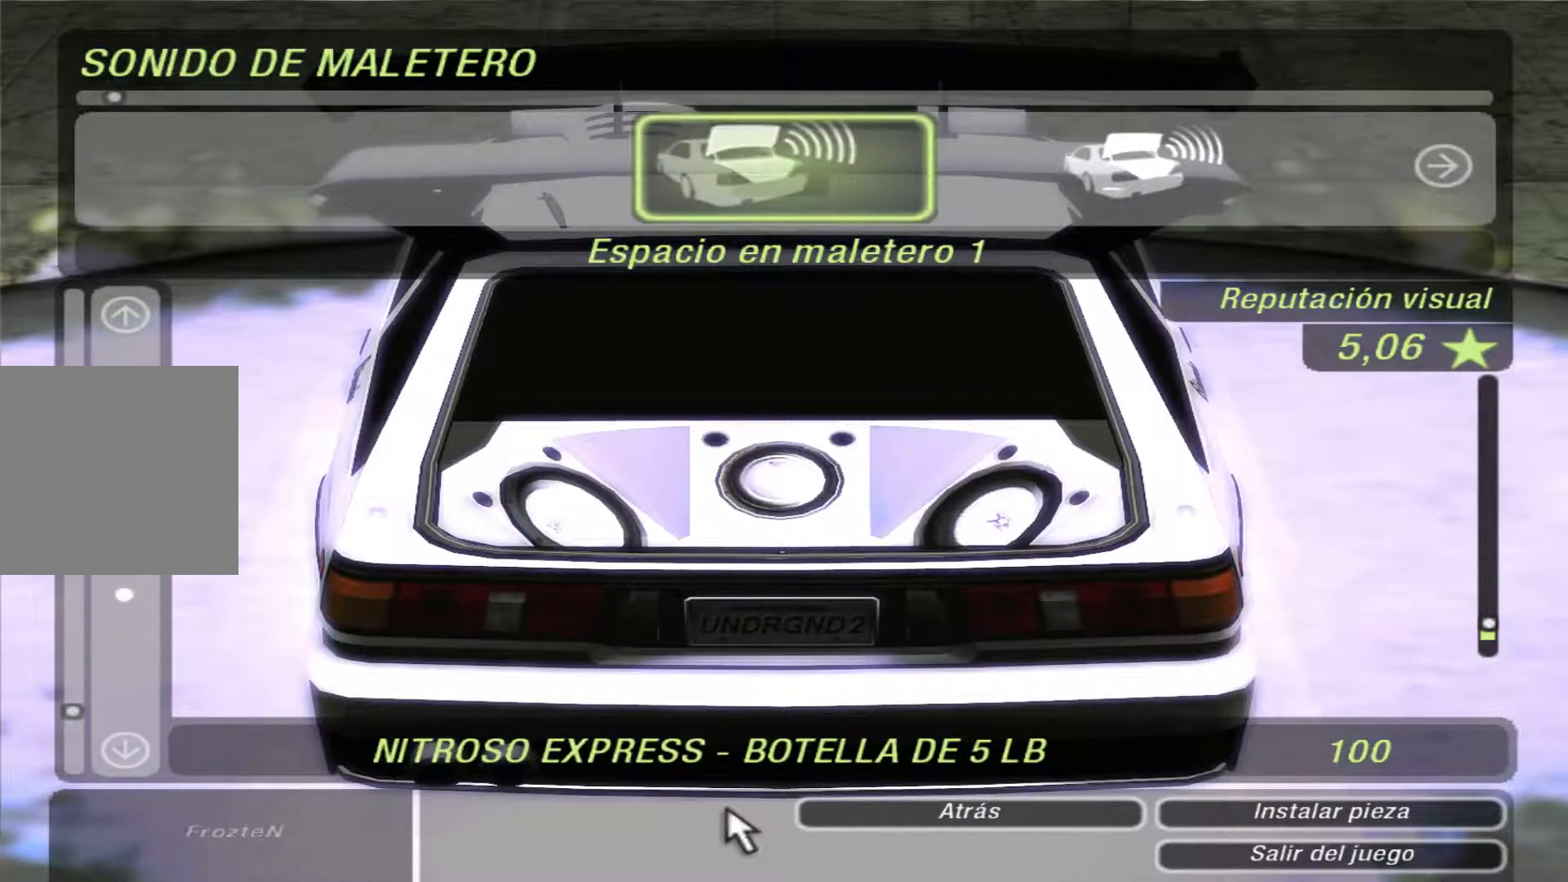
{"buttons": [], "left_stick": "center", "right_stick": "center", "events": [[133, "DPAD_DOWN", "down"], [233, "DPAD_DOWN", "up"], [367, "A", "down"], [500, "A", "up"]]}
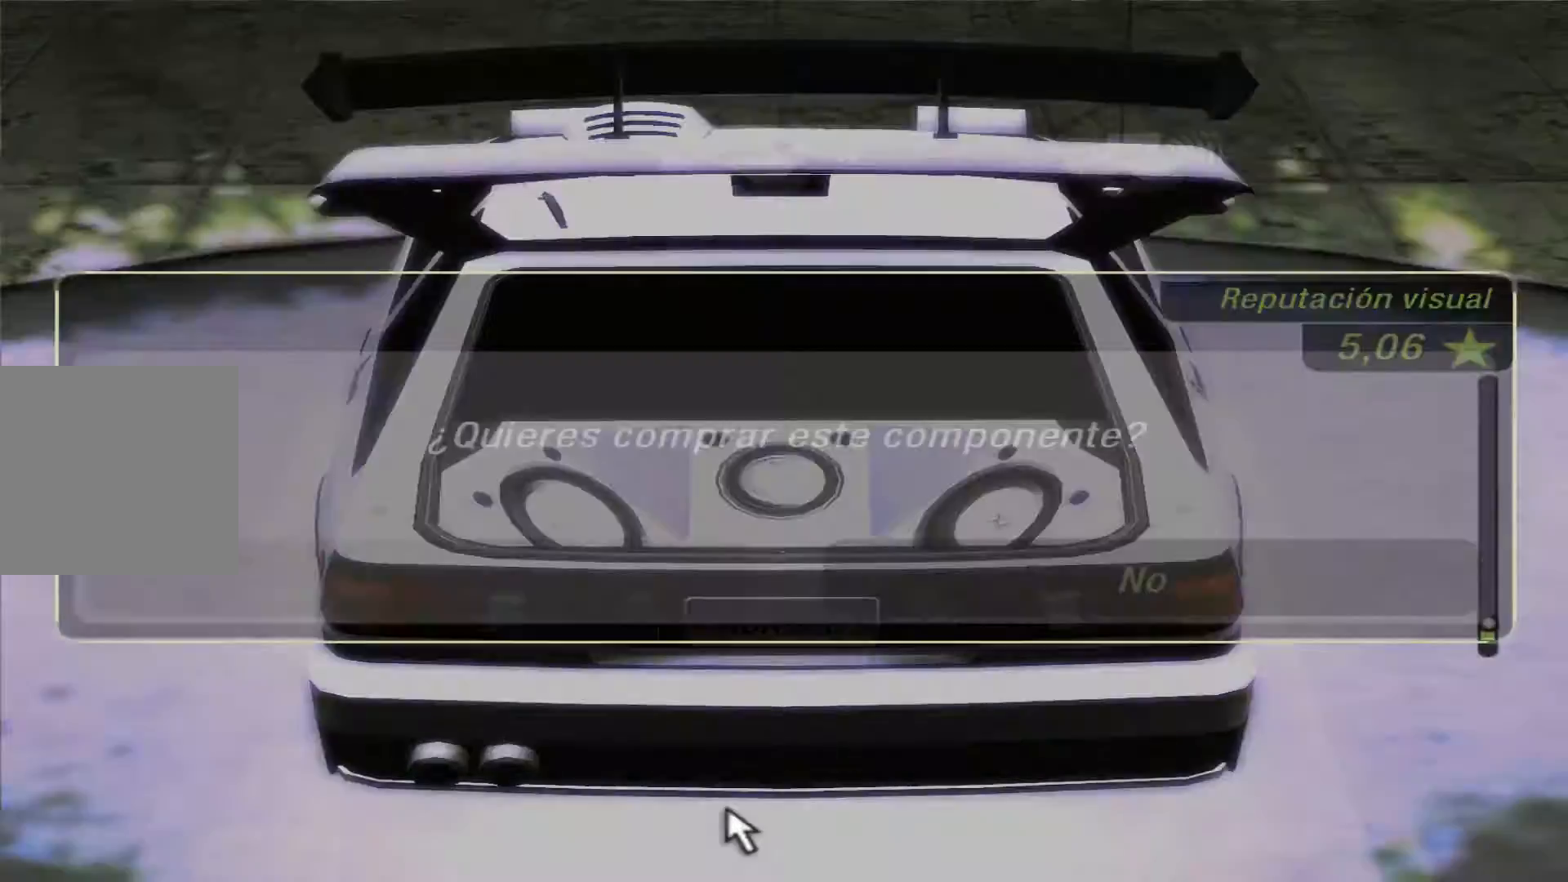
{"buttons": [], "left_stick": "center", "right_stick": "center", "events": [[100, "DPAD_LEFT", "down"], [233, "DPAD_LEFT", "up"], [367, "A", "down"], [500, "A", "up"]]}
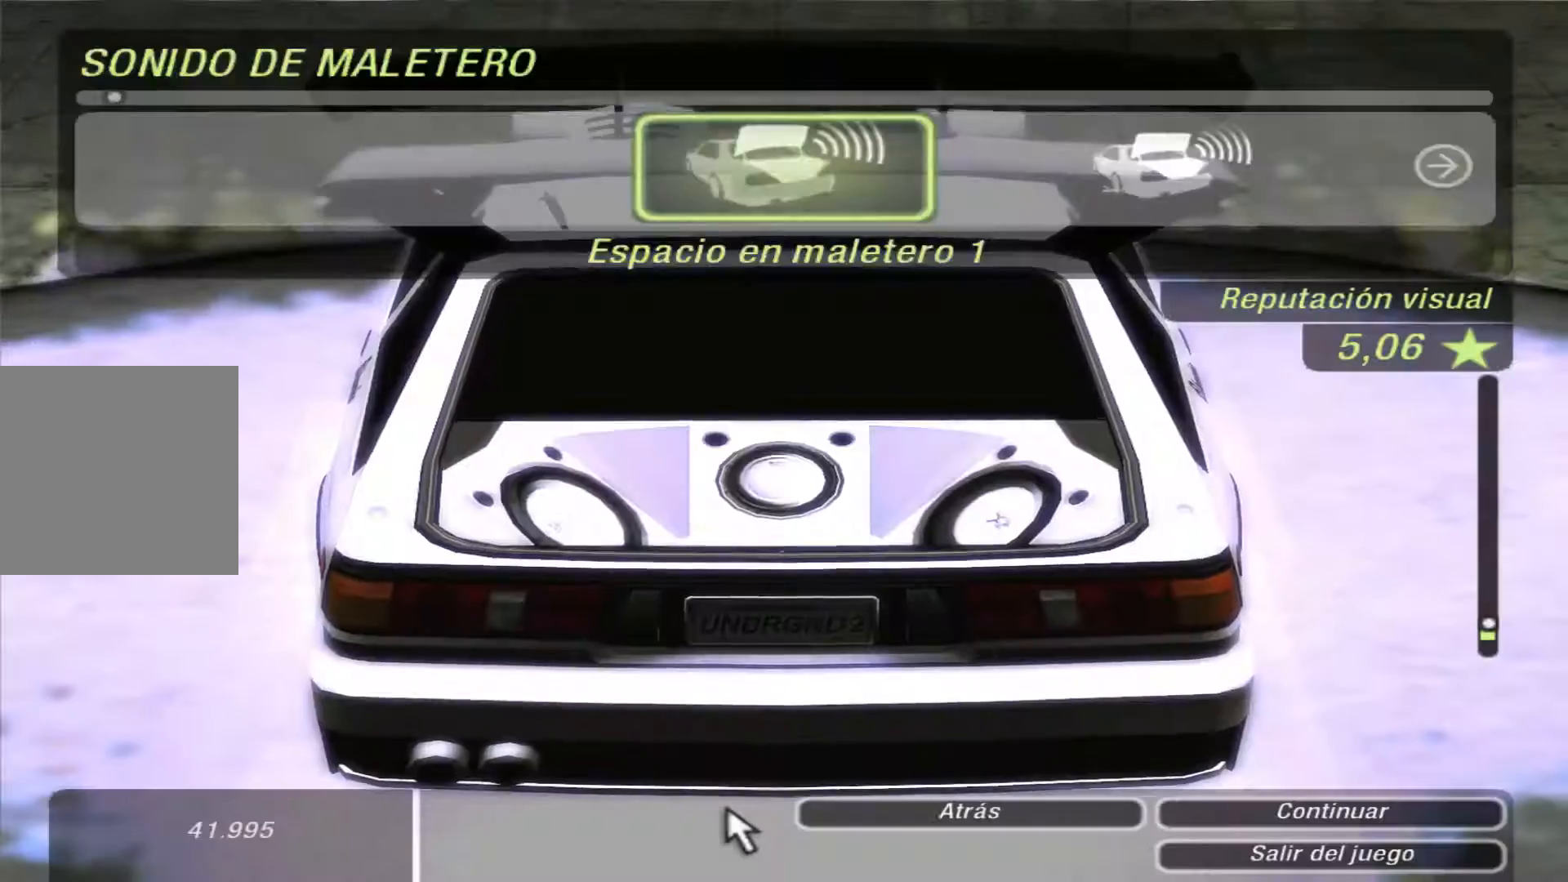
{"buttons": [], "left_stick": "center", "right_stick": "center", "events": []}
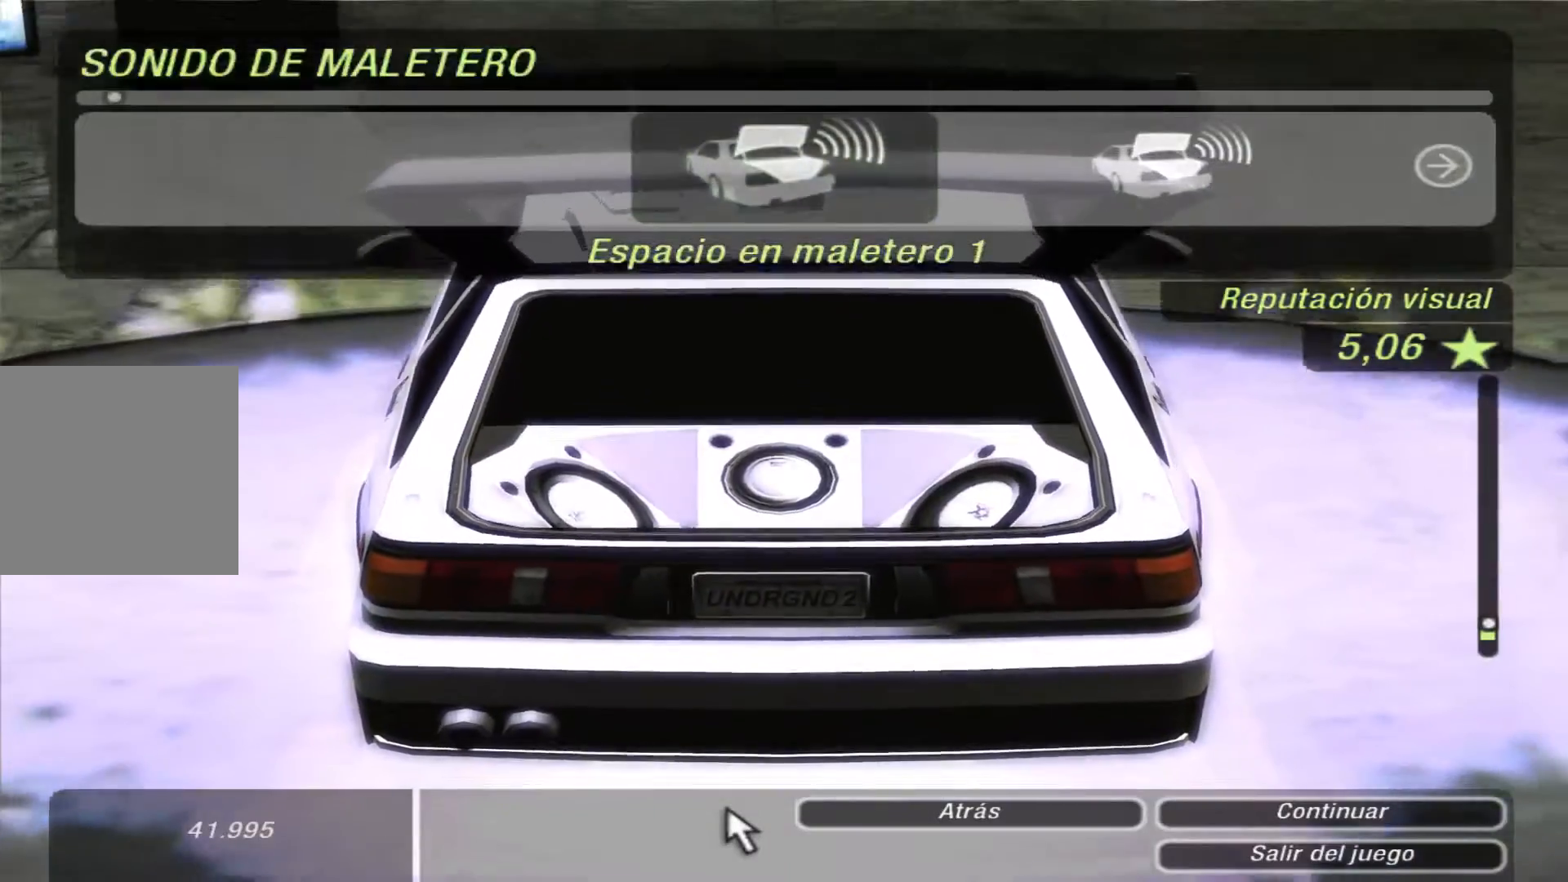
{"buttons": [], "left_stick": "center", "right_stick": "center", "events": [[267, "DPAD_RIGHT", "down"], [400, "DPAD_RIGHT", "up"]]}
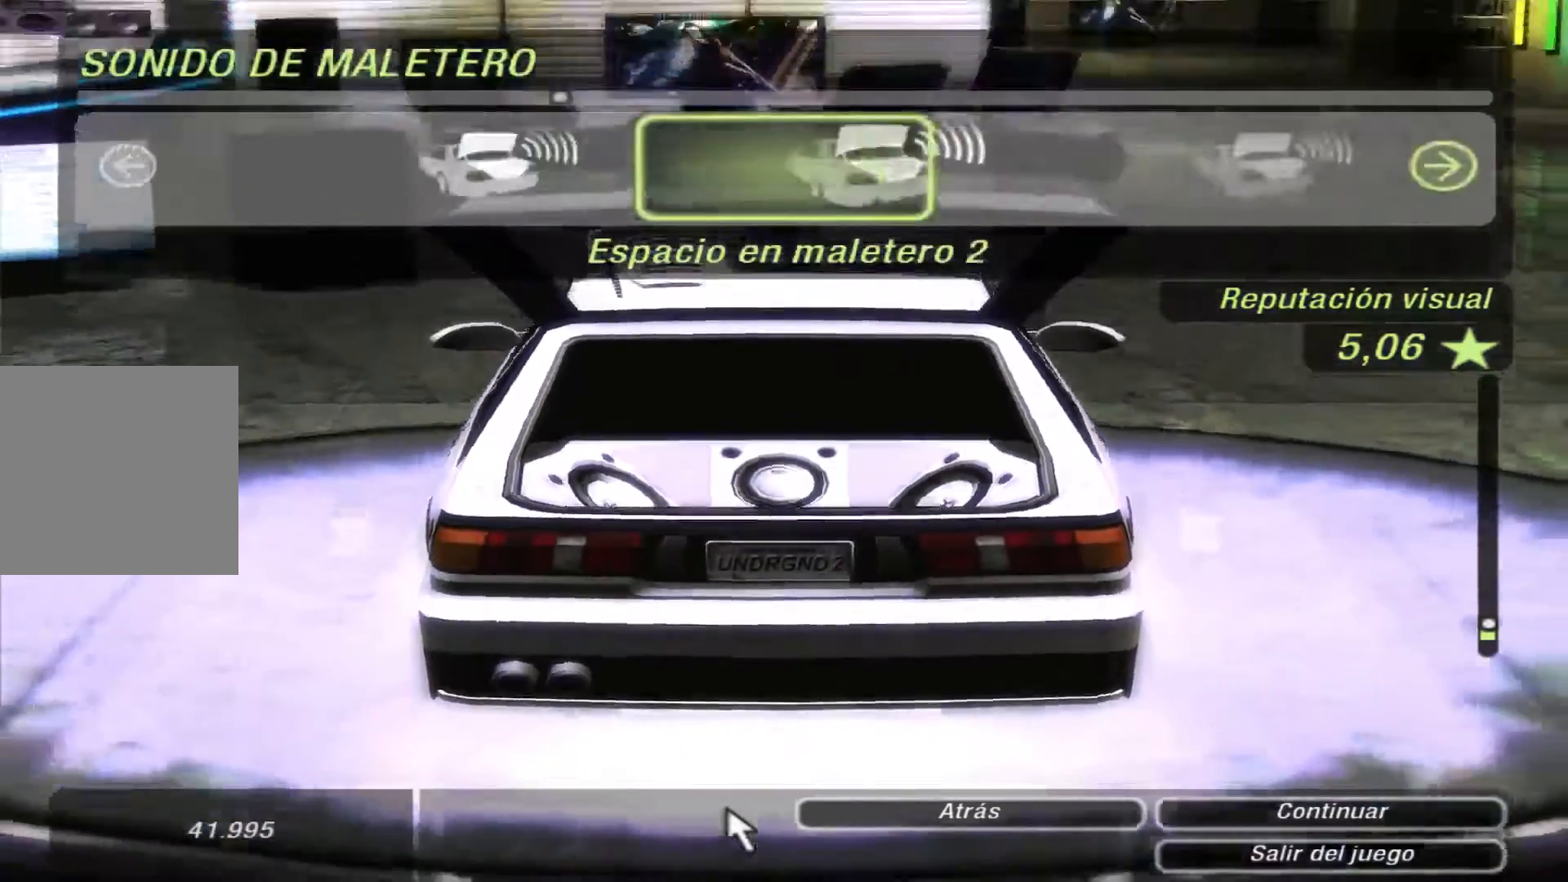
{"buttons": ["DPAD_RIGHT"], "left_stick": "center", "right_stick": "center", "events": [[33, "B", "down"], [167, "B", "up"], [500, "DPAD_RIGHT", "down"]]}
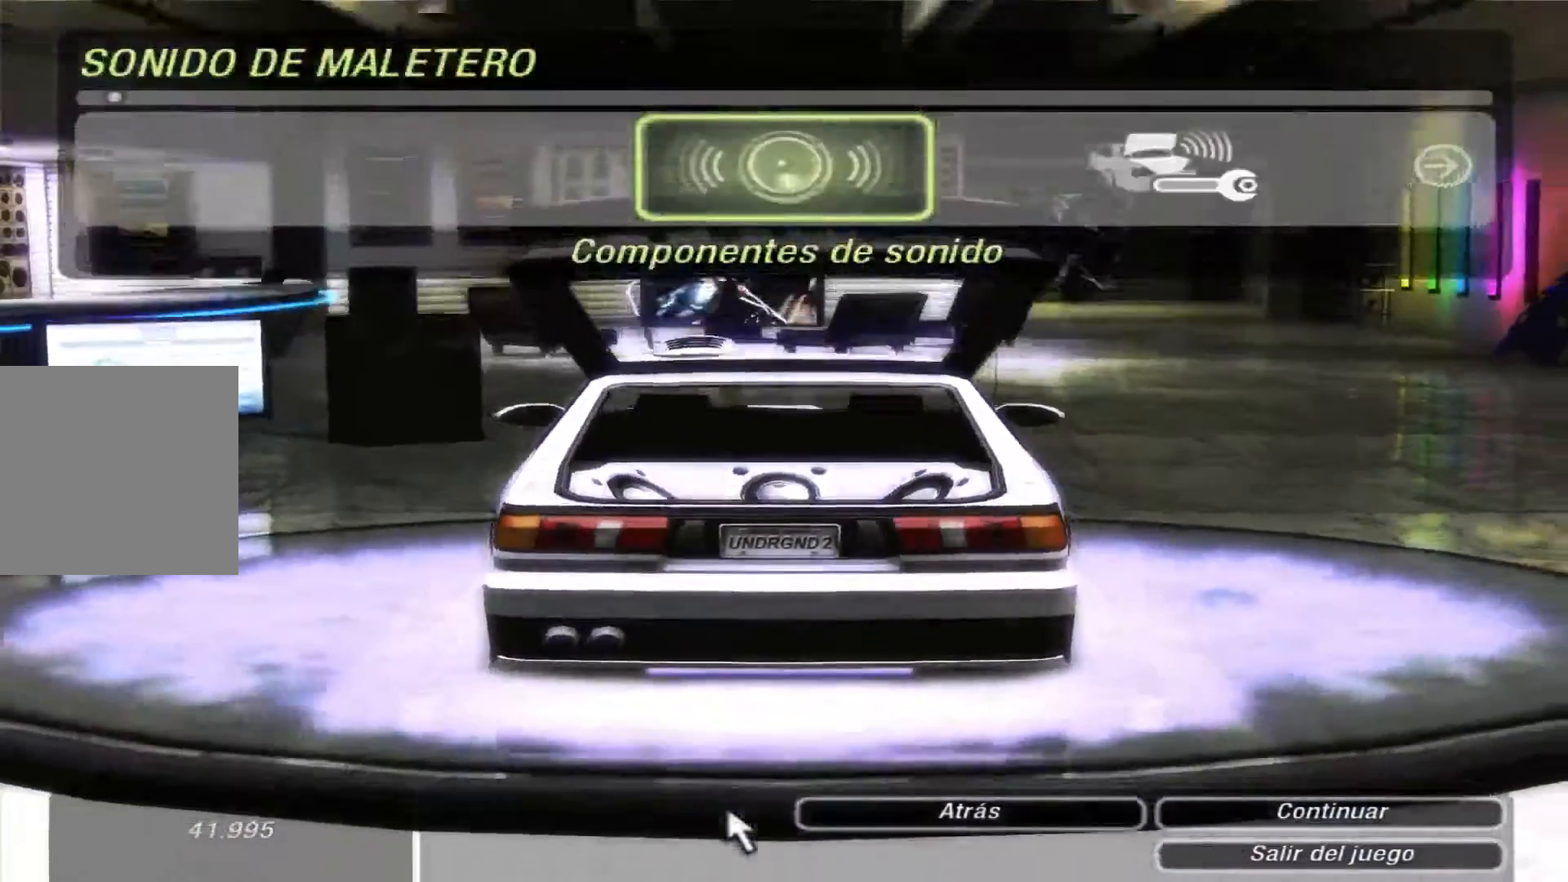
{"buttons": [], "left_stick": "center", "right_stick": "center", "events": [[133, "DPAD_RIGHT", "up"]]}
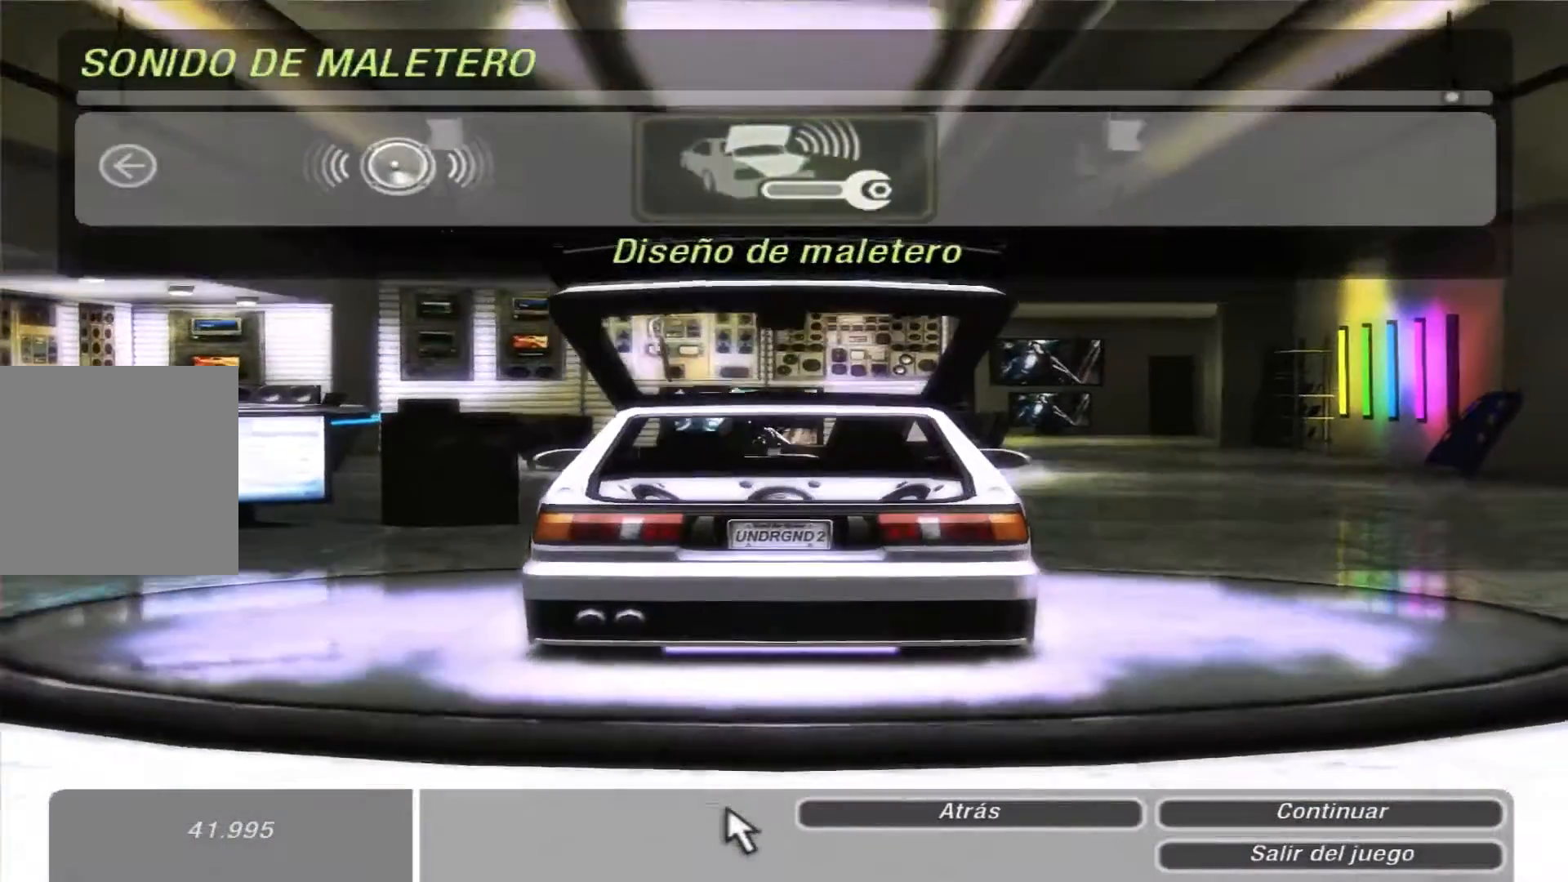
{"buttons": ["DPAD_RIGHT"], "left_stick": "center", "right_stick": "center", "events": [[267, "B", "down"], [367, "B", "up"], [433, "DPAD_RIGHT", "down"]]}
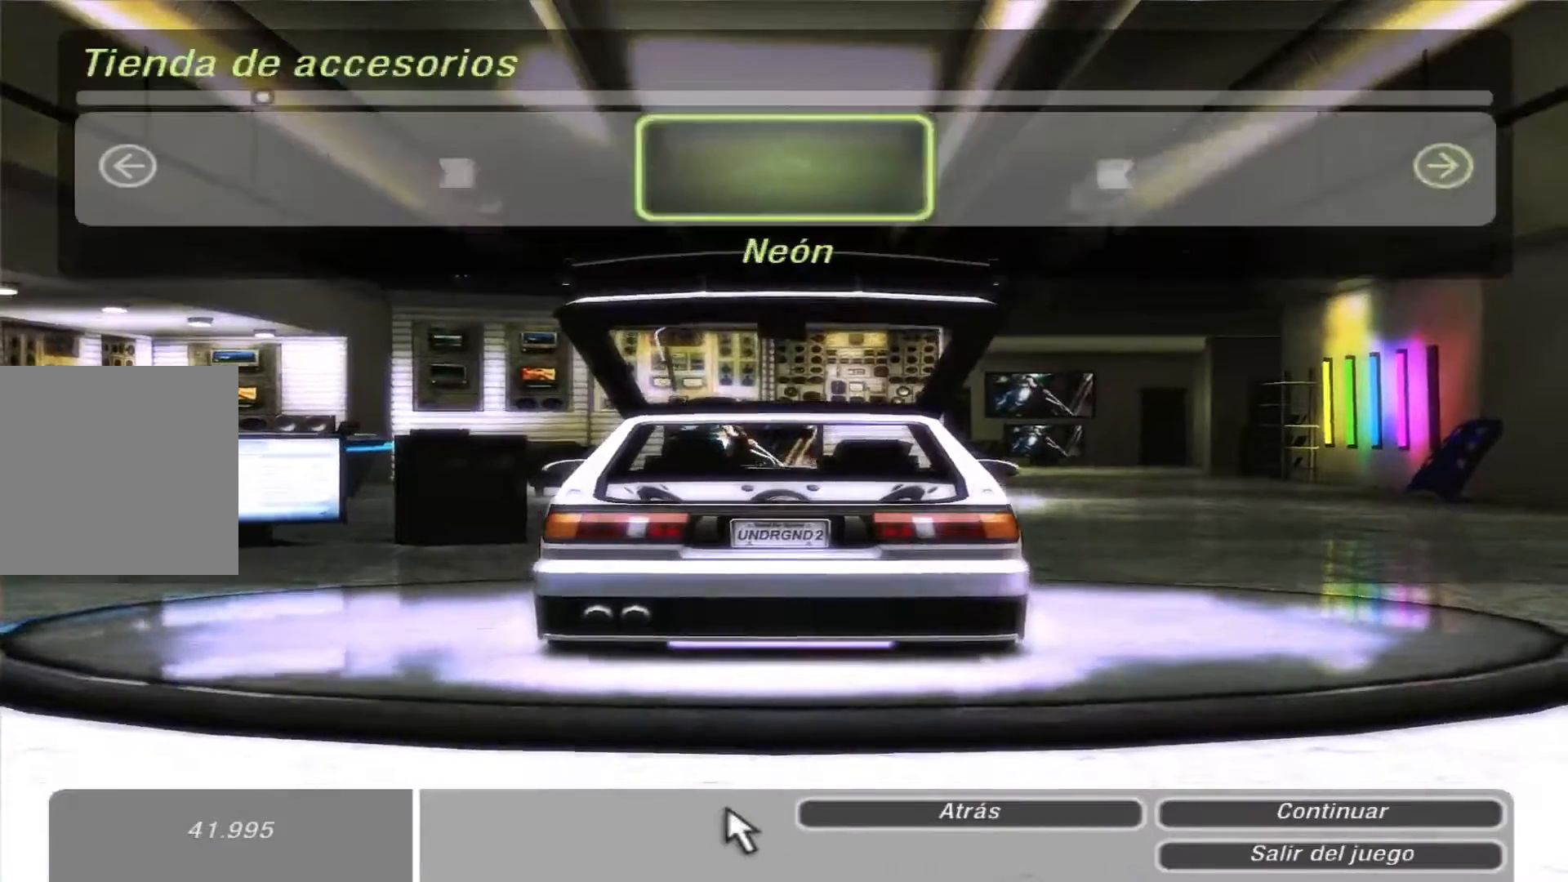
{"buttons": [], "left_stick": "center", "right_stick": "center", "events": [[67, "DPAD_RIGHT", "up"]]}